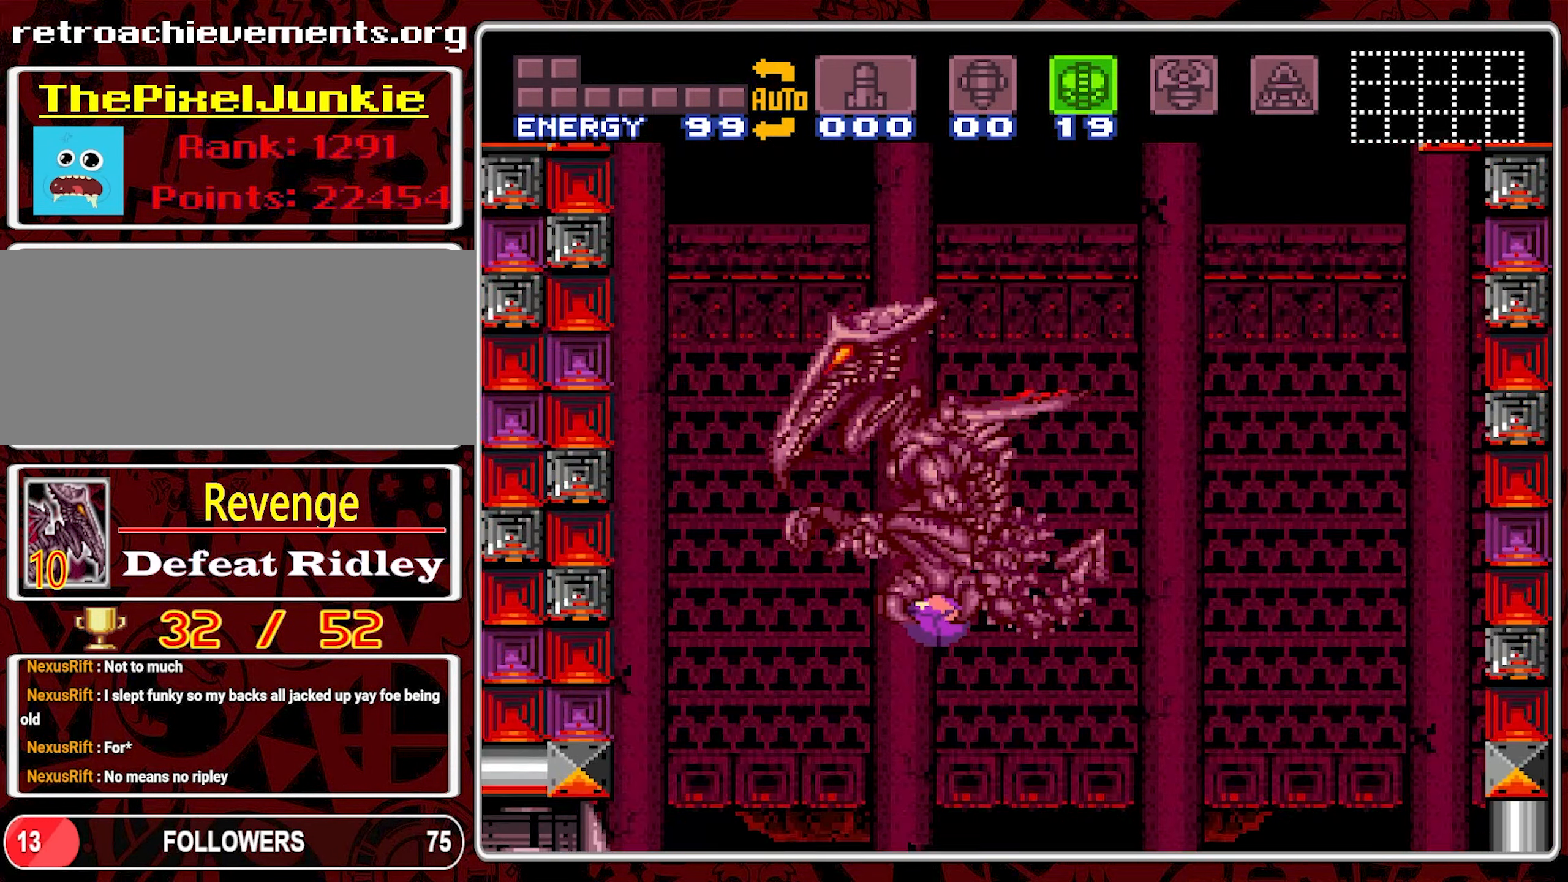
Gameplay with a controller (Nintendo layout); each line is a JSON object with the inputs held at the frame after it. "events" lists button and stick changes between this image and that frame as [ms after this image, input, new state], when the widget could be followed in between. Not read: L3 R3.
{"buttons": [], "events": [[50, "Y", "up"], [117, "Y", "down"], [234, "Y", "up"], [334, "Y", "down"], [450, "Y", "up"]]}
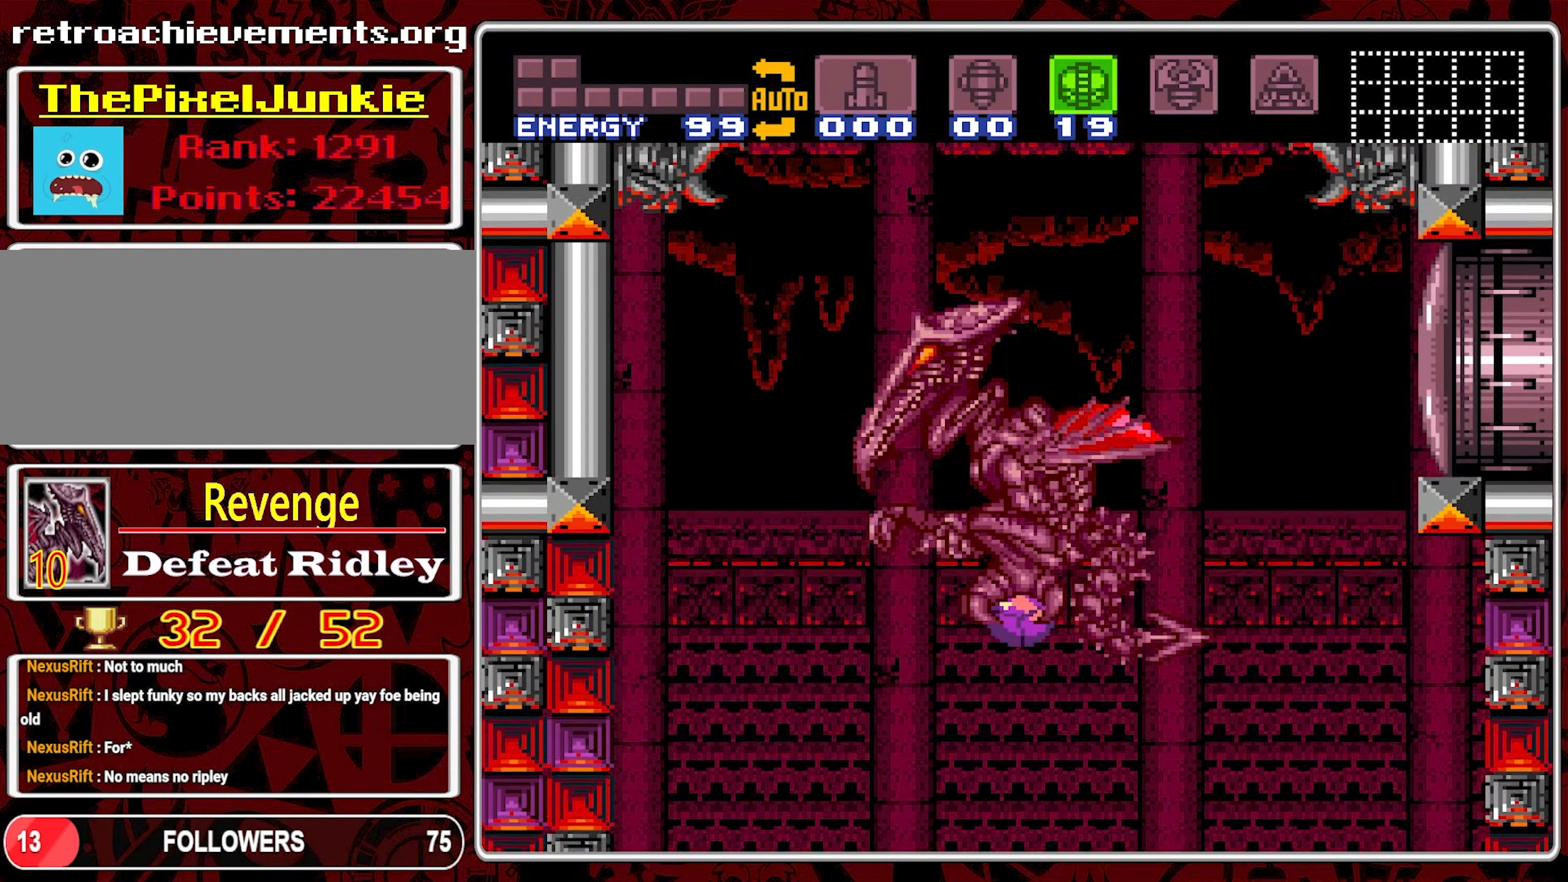
{"buttons": ["DPAD_UP"]}
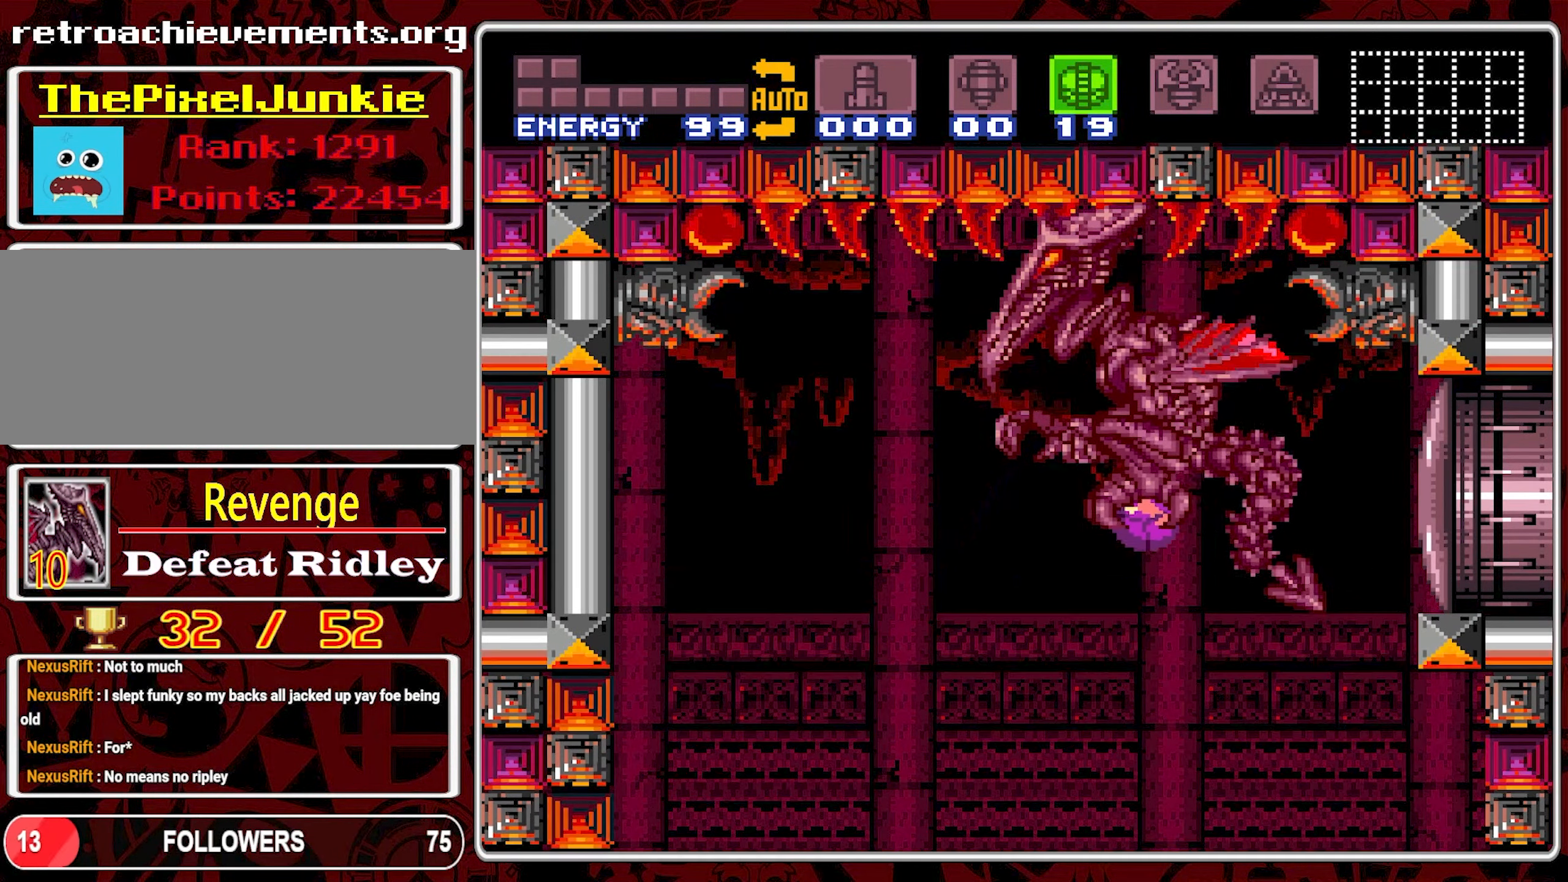
{"buttons": ["B", "DPAD_RIGHT"]}
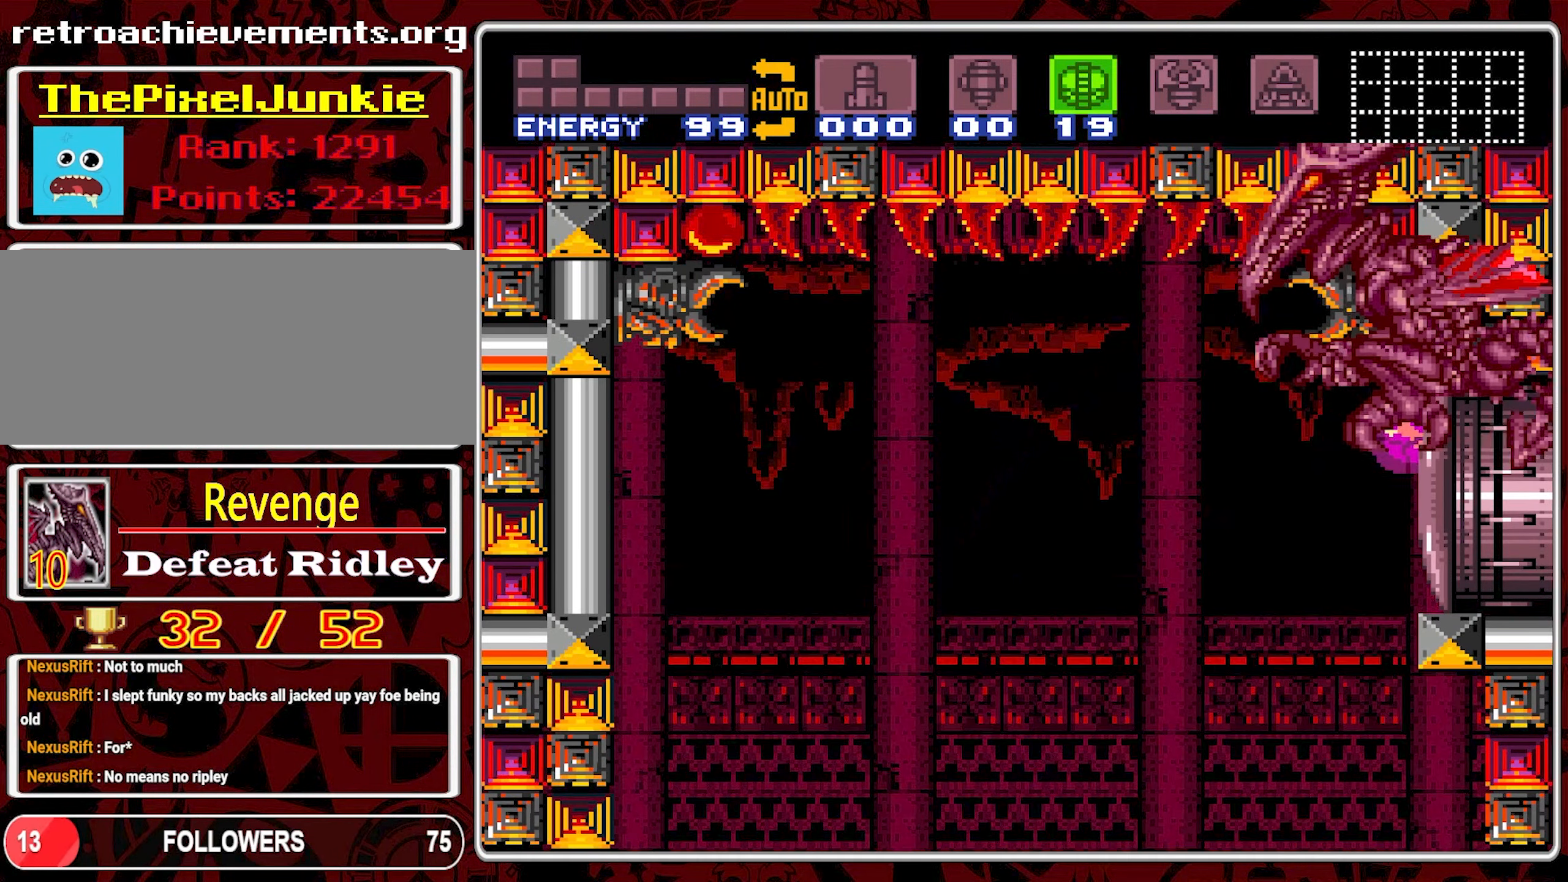
{"buttons": ["DPAD_RIGHT"]}
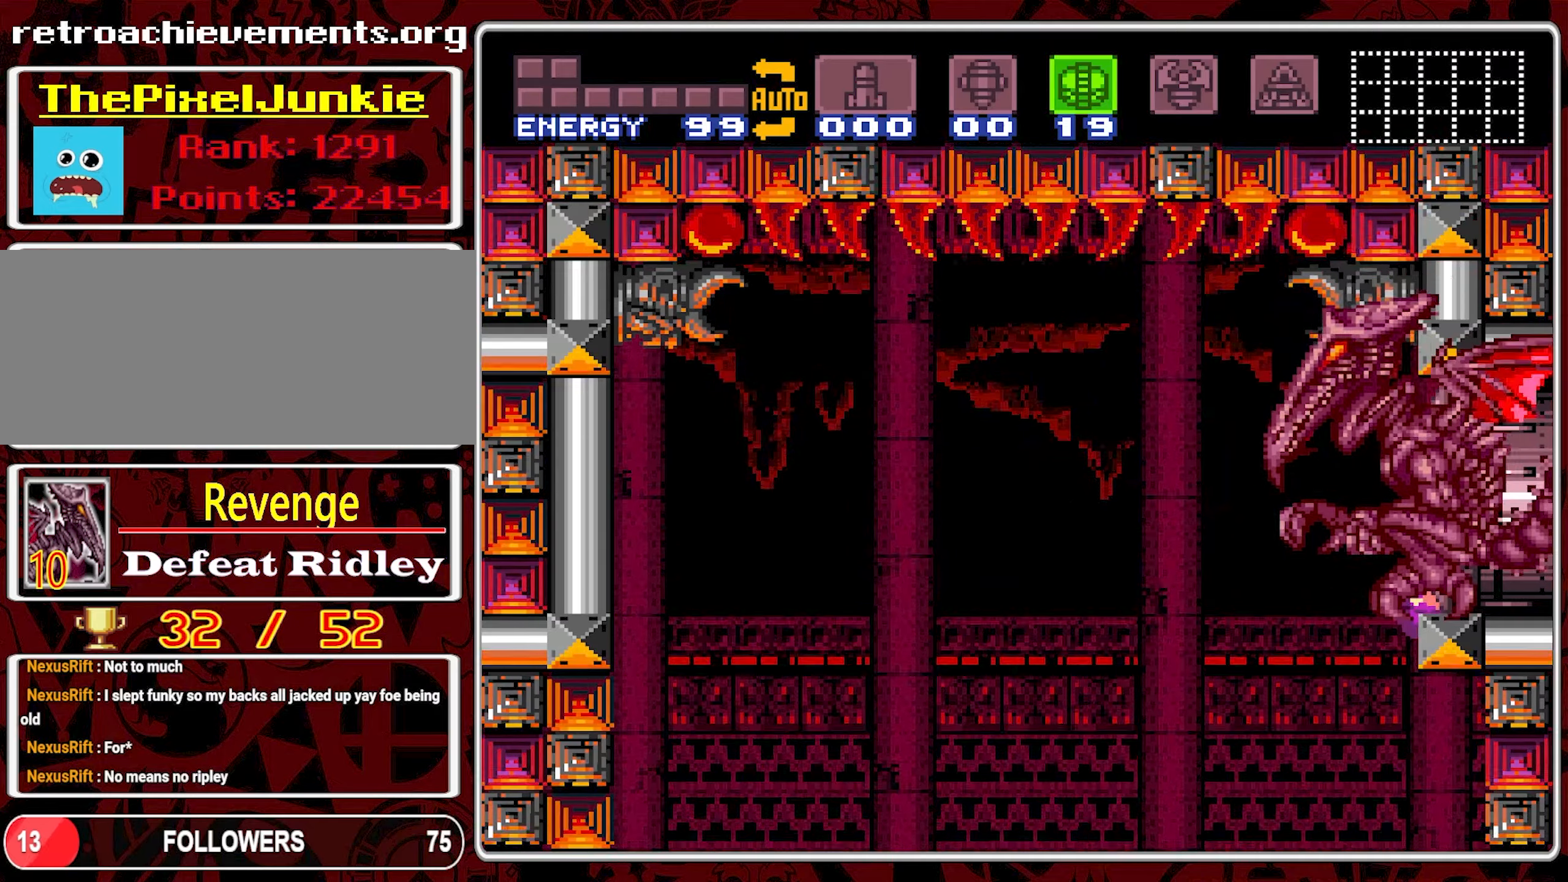
{"buttons": ["B", "DPAD_DOWN"]}
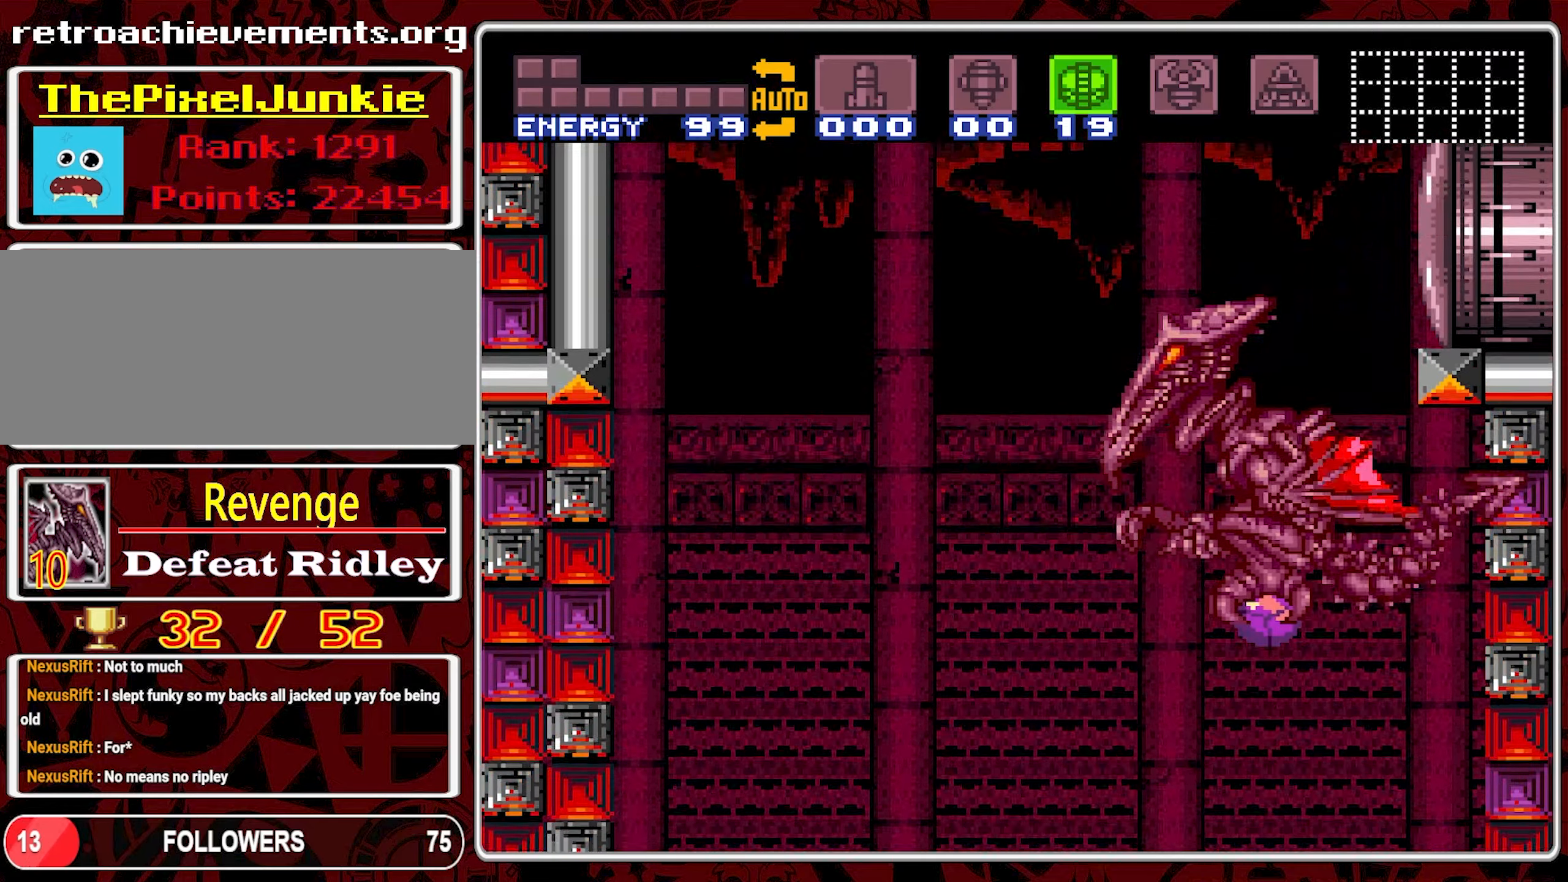
{"buttons": ["B", "DPAD_DOWN", "DPAD_RIGHT"]}
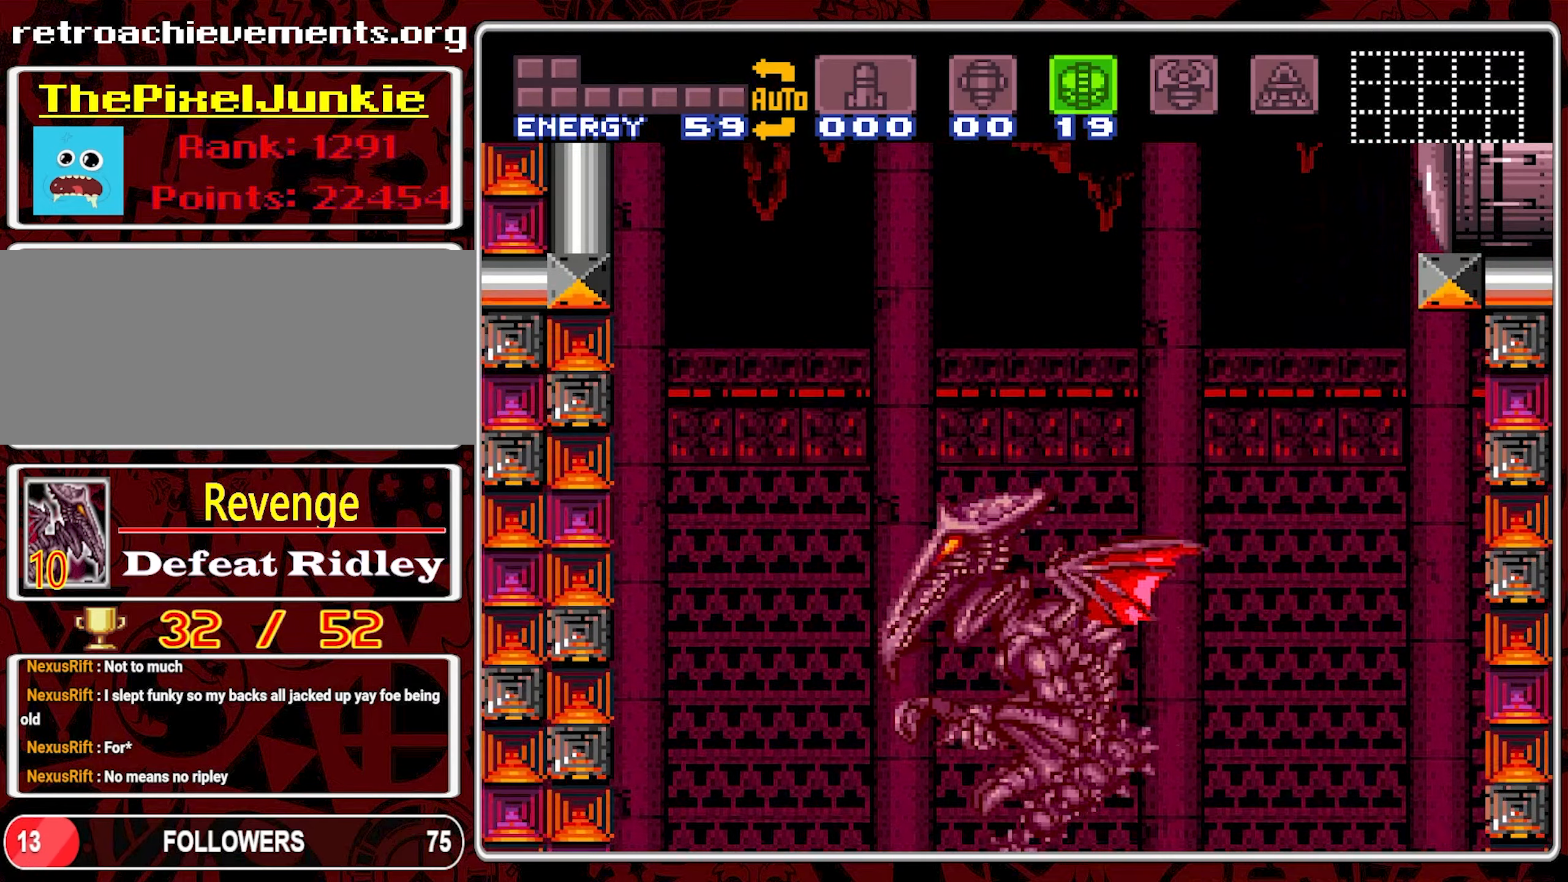
{"buttons": [], "events": [[50, "DPAD_DOWN", "up"], [66, "DPAD_LEFT", "down"], [66, "DPAD_RIGHT", "up"], [66, "Y", "down"], [116, "Y", "up"], [133, "B", "up"], [150, "DPAD_DOWN", "down"], [166, "DPAD_LEFT", "up"], [183, "DPAD_DOWN", "up"], [183, "DPAD_RIGHT", "down"], [283, "DPAD_RIGHT", "up"], [383, "DPAD_LEFT", "down"], [500, "DPAD_LEFT", "up"]]}
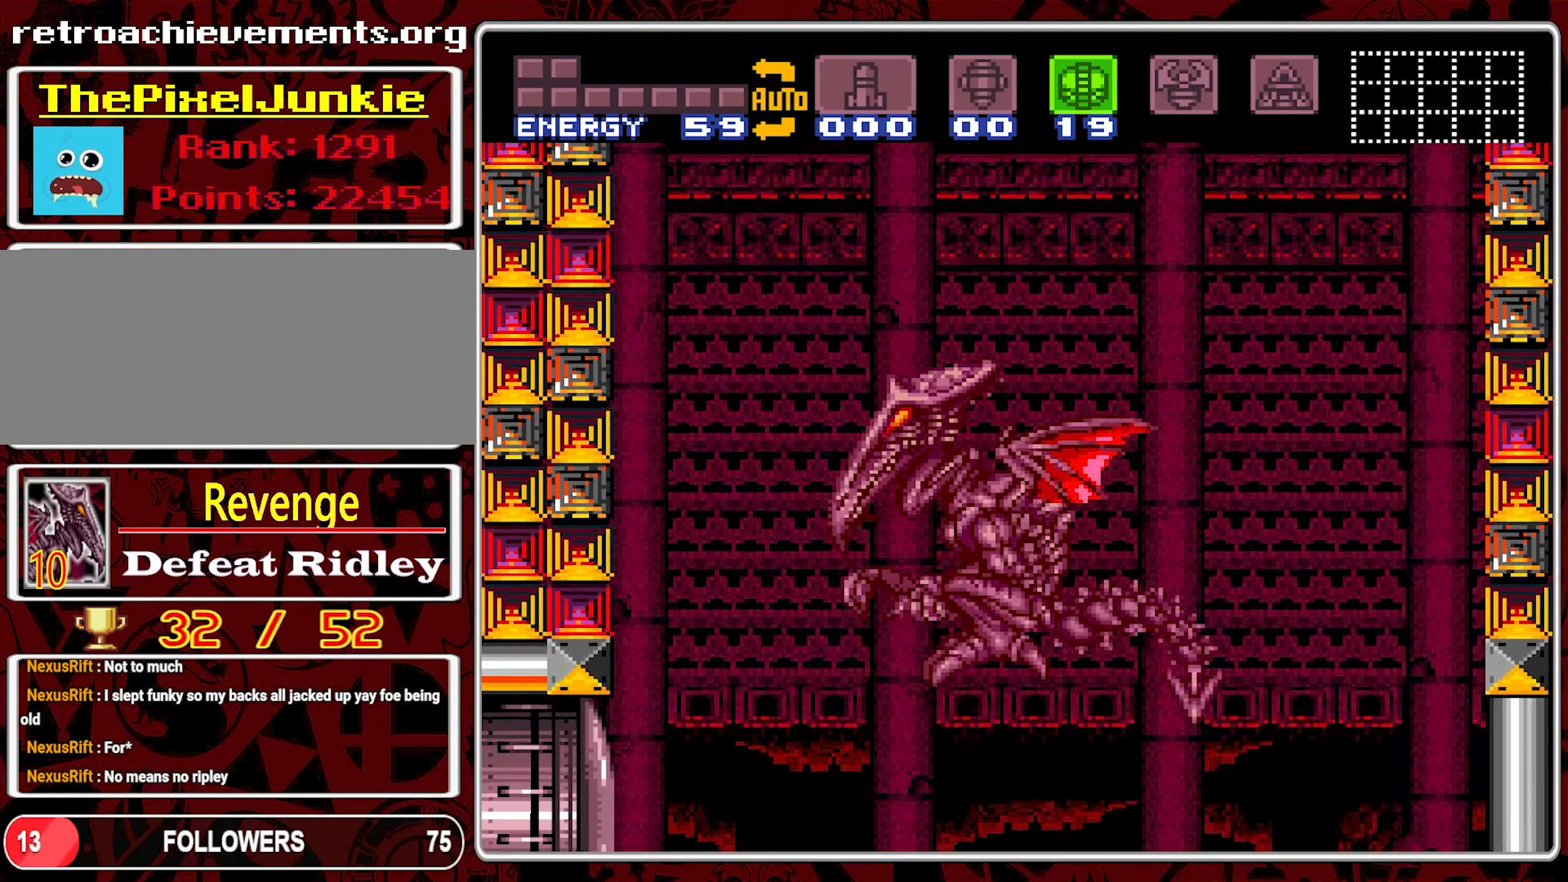
{"buttons": ["DPAD_DOWN"], "events": [[83, "DPAD_DOWN", "down"], [183, "DPAD_DOWN", "up"], [283, "DPAD_DOWN", "down"], [366, "DPAD_DOWN", "up"], [450, "DPAD_DOWN", "down"]]}
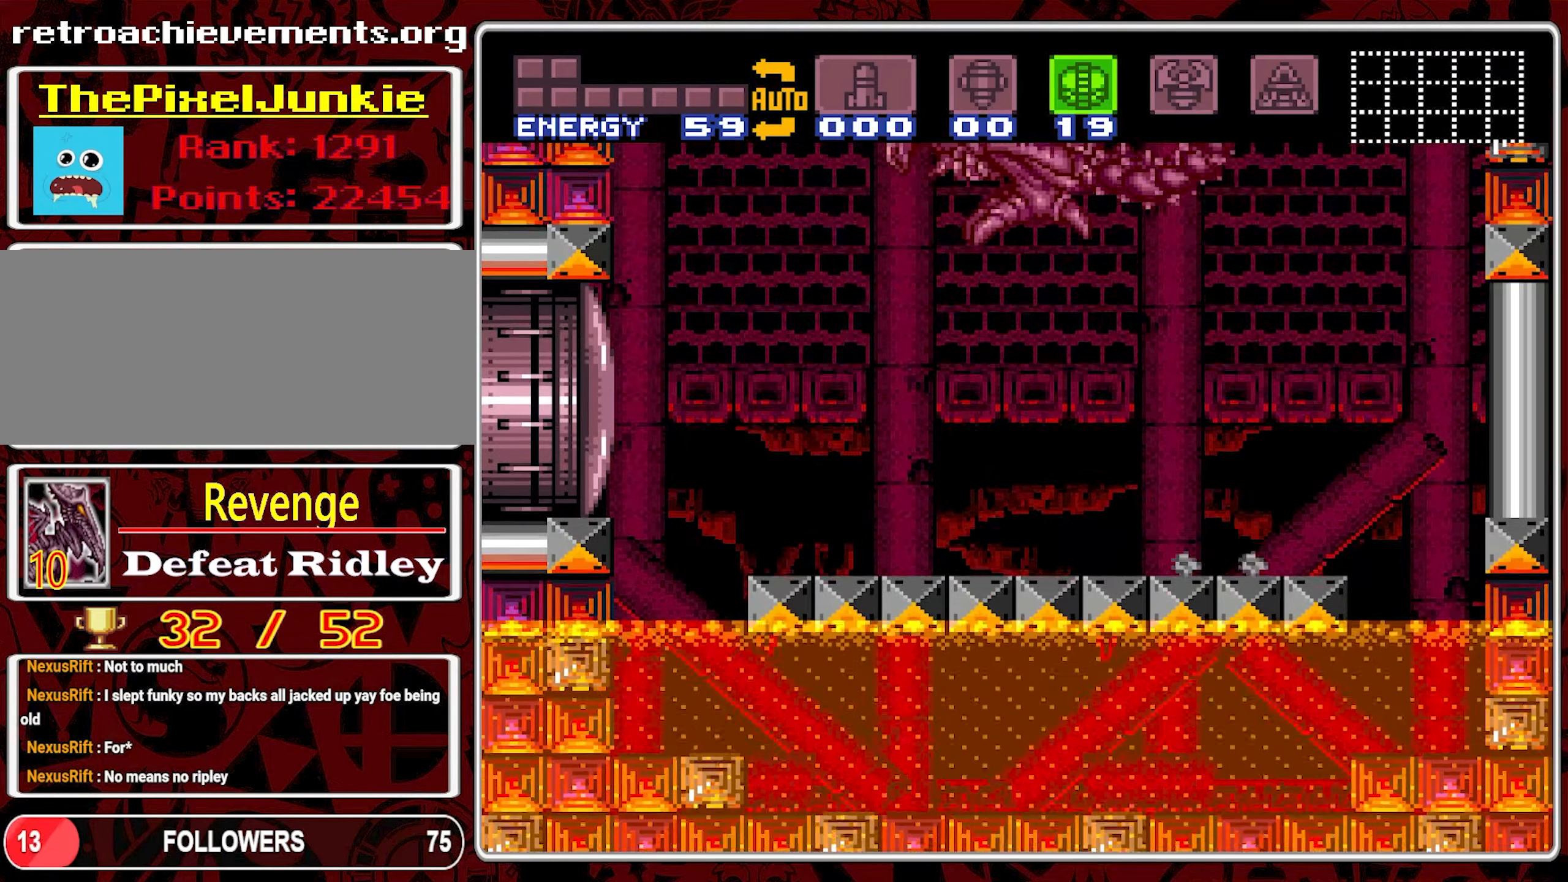
{"buttons": ["Y"], "events": [[33, "DPAD_DOWN", "up"], [100, "DPAD_DOWN", "down"], [250, "DPAD_DOWN", "up"], [283, "Y", "down"], [416, "Y", "up"], [466, "Y", "down"]]}
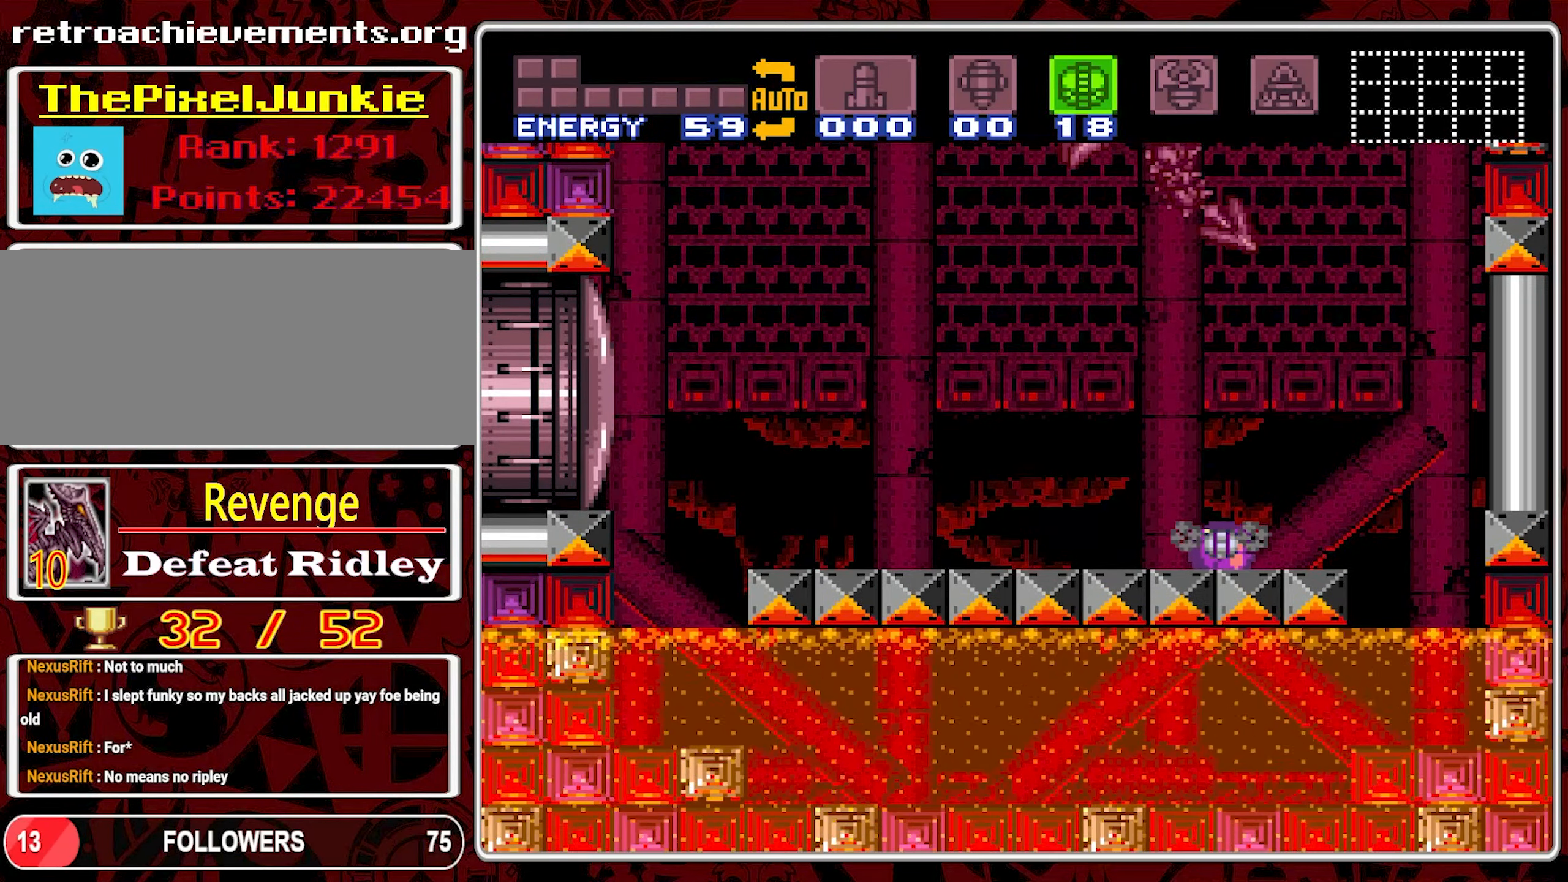
{"buttons": ["Y"], "events": [[83, "Y", "up"], [116, "DPAD_LEFT", "down"], [316, "Y", "down"], [383, "DPAD_LEFT", "up"], [433, "Y", "up"], [483, "Y", "down"]]}
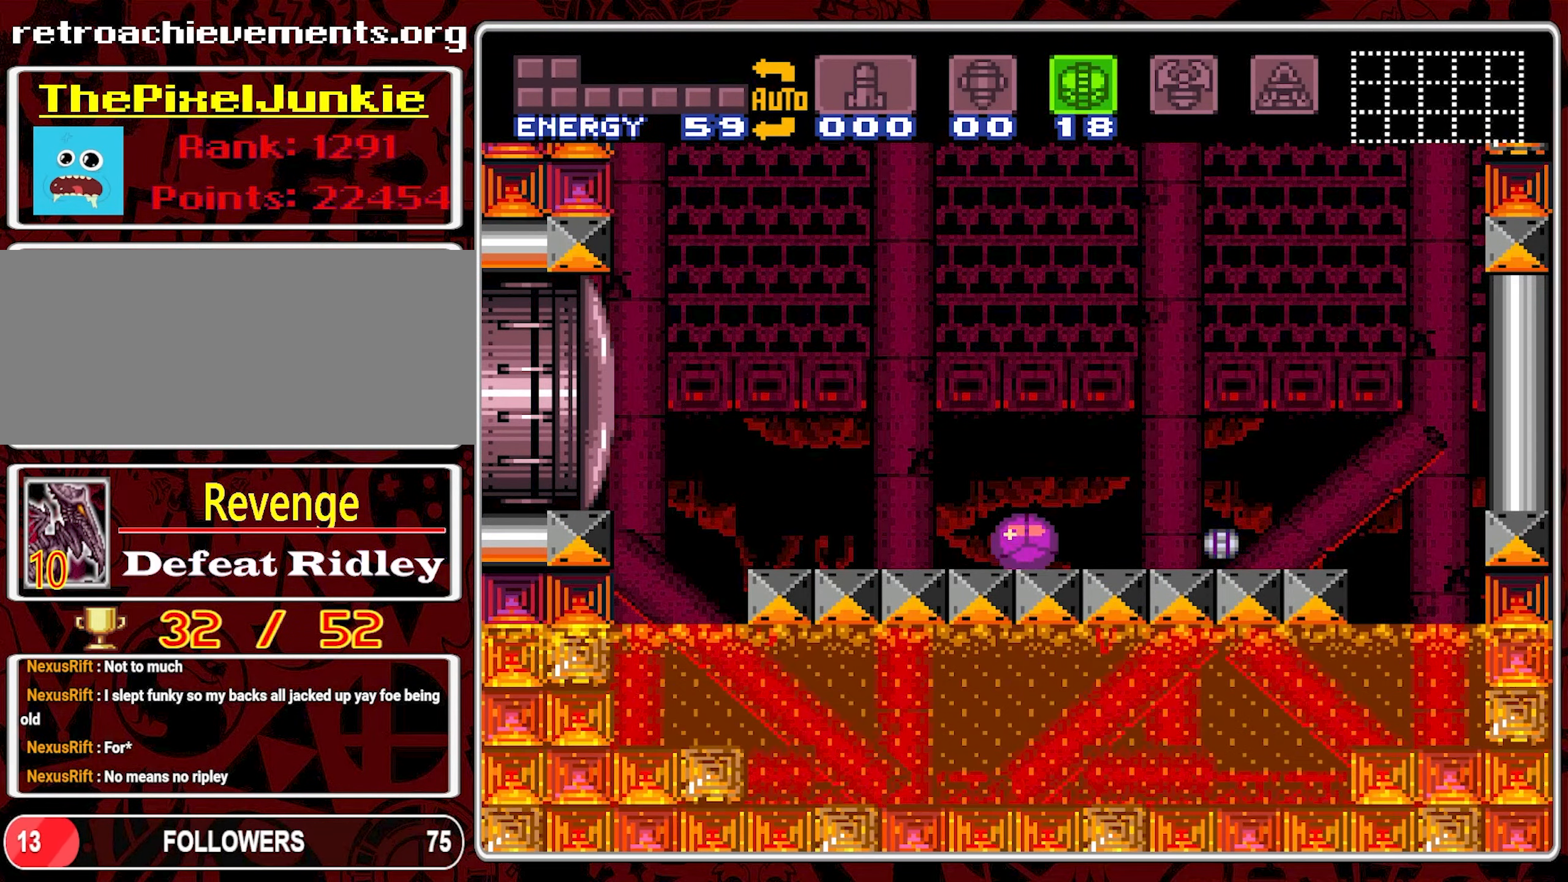
{"buttons": ["Y"], "events": [[16, "DPAD_RIGHT", "down"], [83, "Y", "up"], [133, "DPAD_RIGHT", "up"], [133, "Y", "down"], [233, "Y", "up"], [250, "DPAD_LEFT", "down"], [283, "Y", "down"], [366, "Y", "up"], [433, "DPAD_LEFT", "up"], [433, "Y", "down"]]}
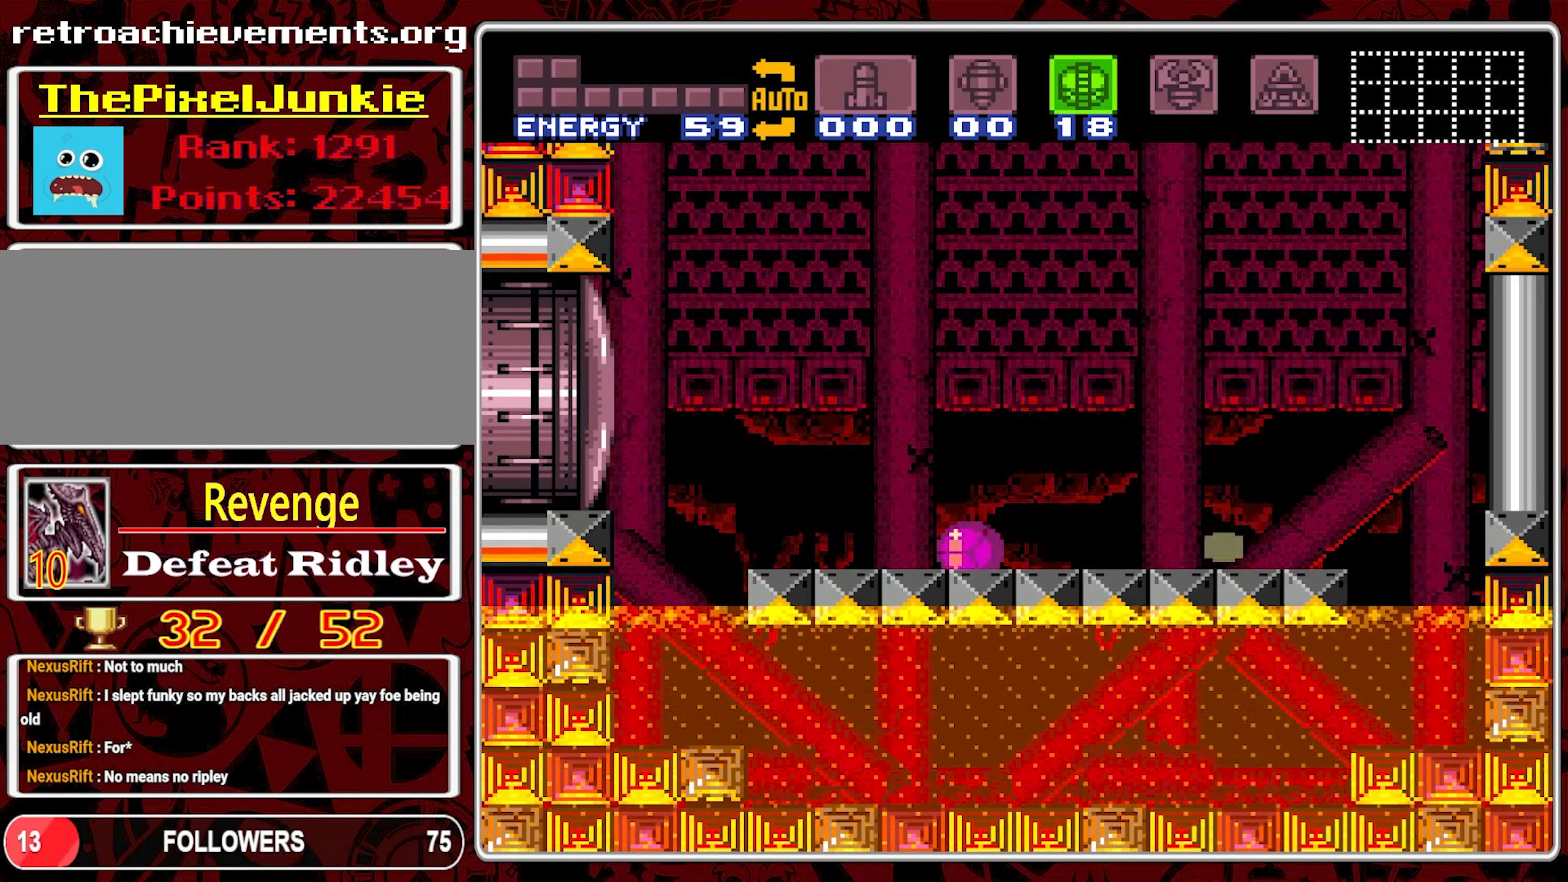
{"buttons": [], "events": [[33, "Y", "up"], [83, "Y", "down"], [166, "Y", "up"], [233, "Y", "down"], [350, "Y", "up"], [400, "Y", "down"], [483, "Y", "up"]]}
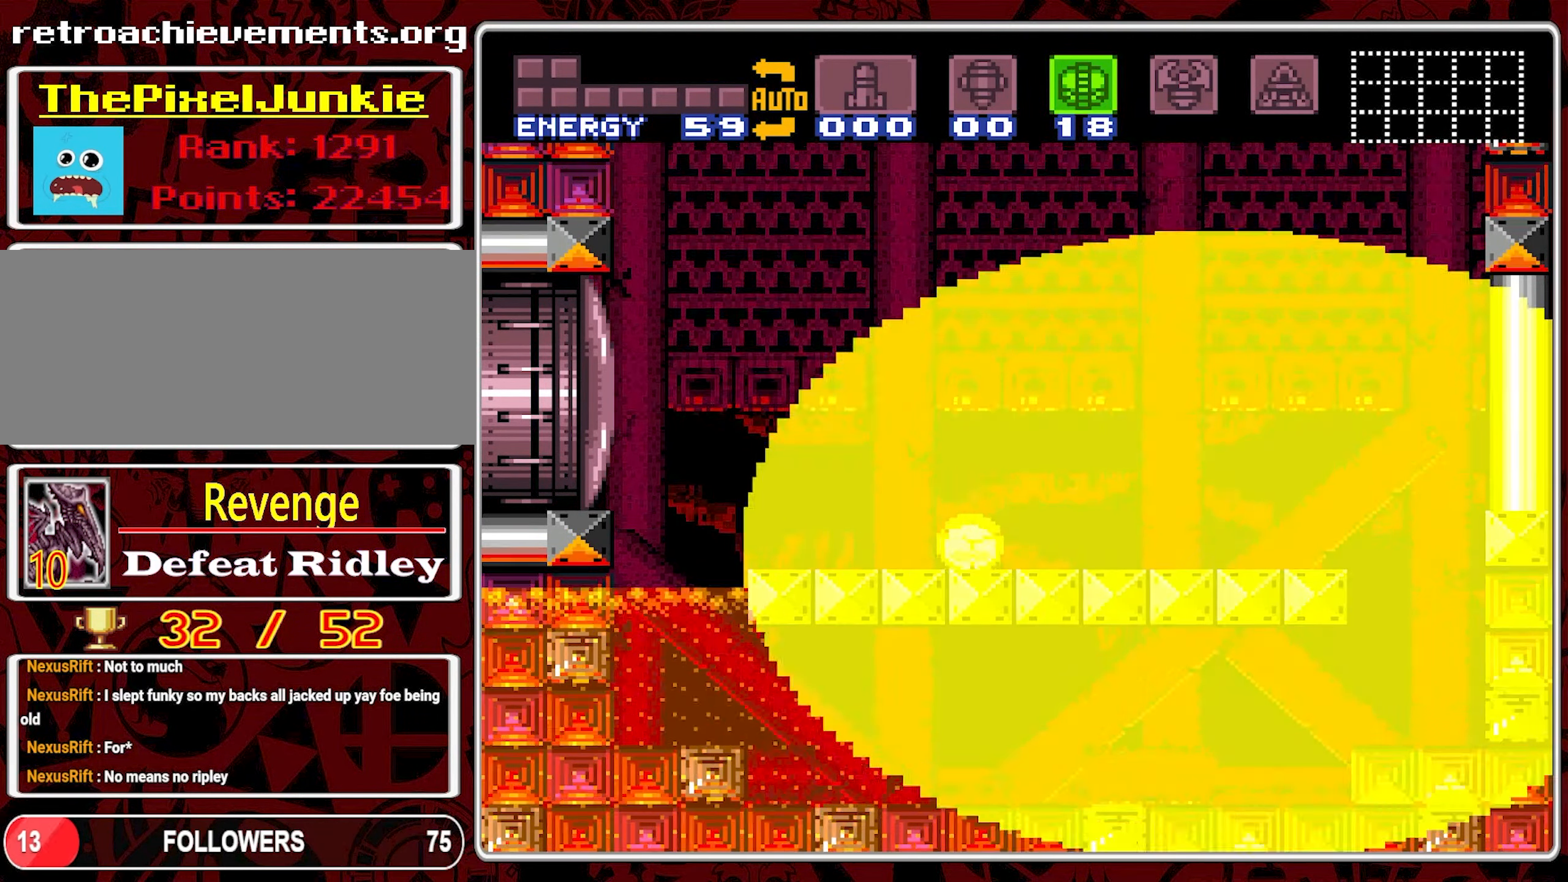
{"buttons": ["Y"], "events": [[50, "Y", "down"], [150, "Y", "up"], [200, "Y", "down"], [300, "Y", "up"], [350, "Y", "down"], [450, "Y", "up"], [500, "Y", "down"]]}
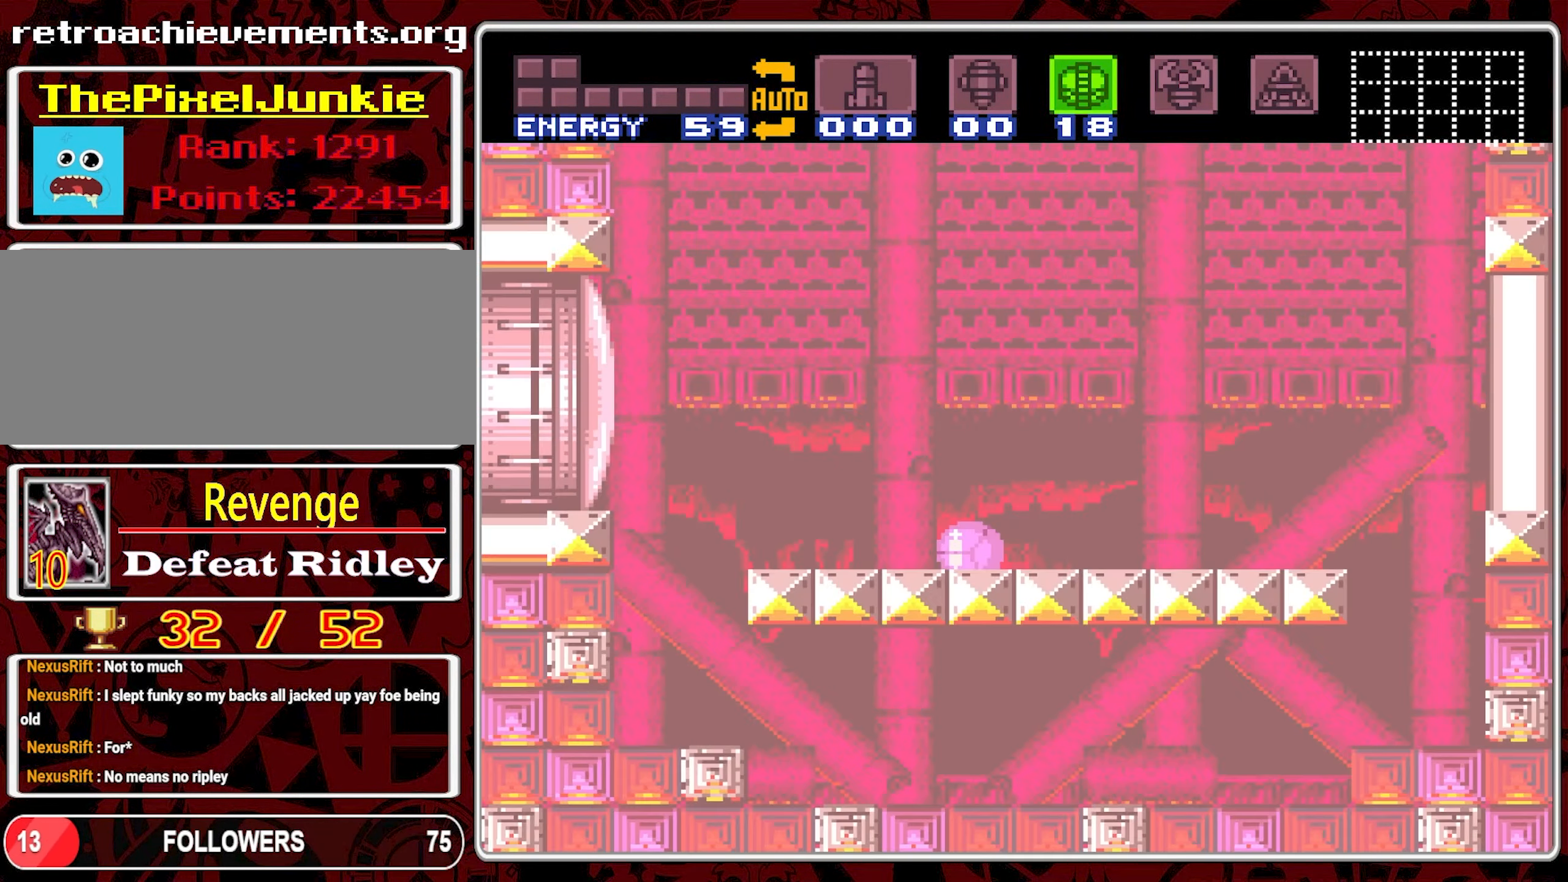
{"buttons": ["Y"], "events": [[100, "Y", "up"], [150, "Y", "down"], [250, "Y", "up"], [317, "Y", "down"], [400, "Y", "up"], [467, "Y", "down"]]}
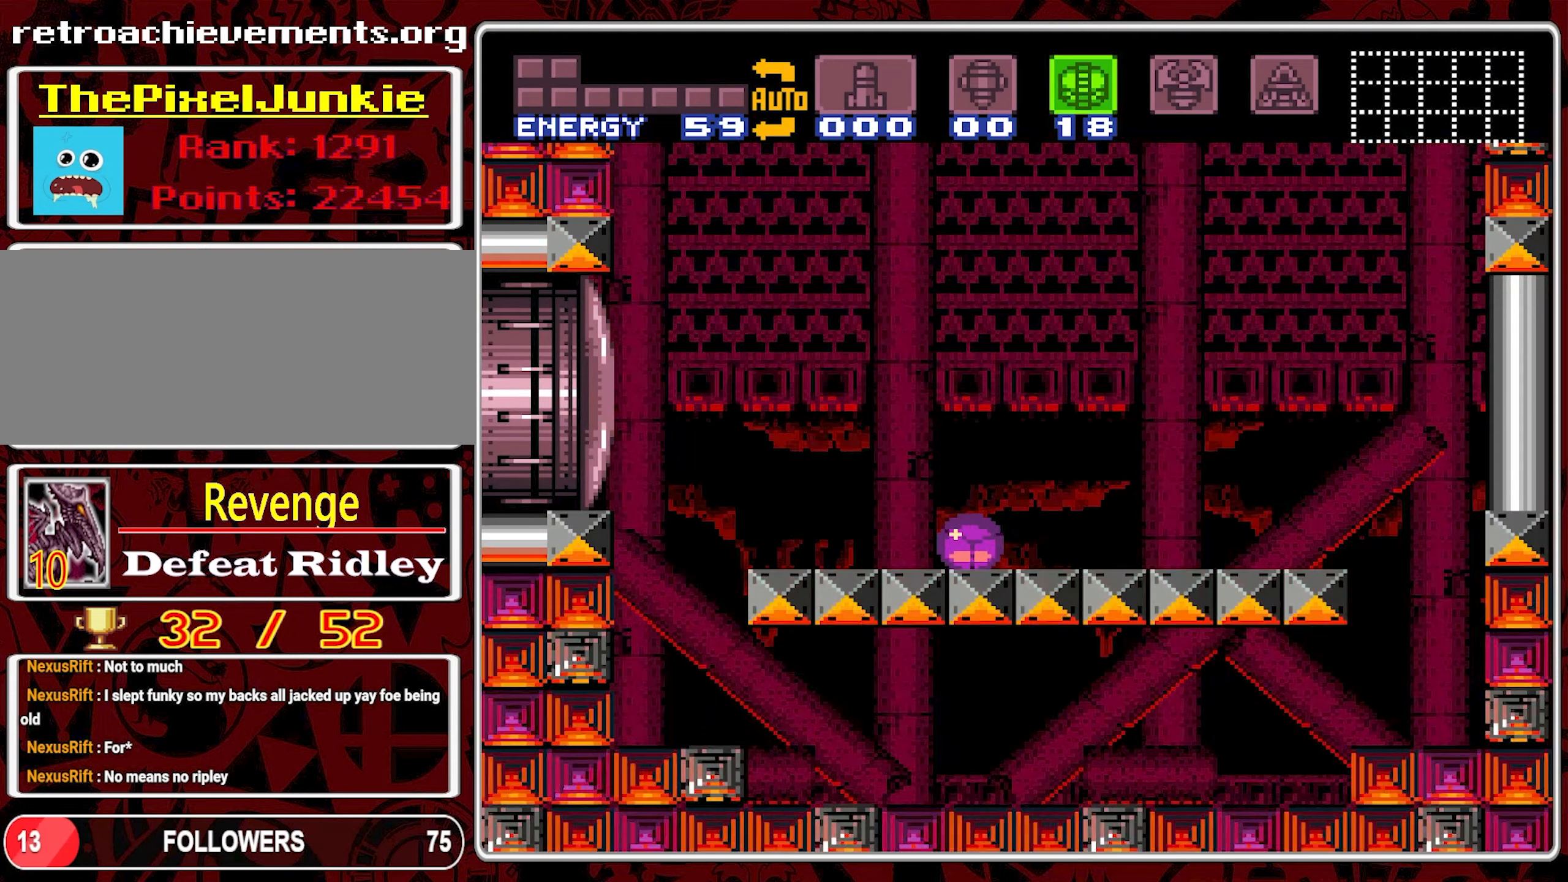
{"buttons": ["Y"], "events": [[50, "Y", "up"], [100, "Y", "down"], [217, "Y", "up"], [283, "Y", "down"], [350, "Y", "up"], [417, "Y", "down"]]}
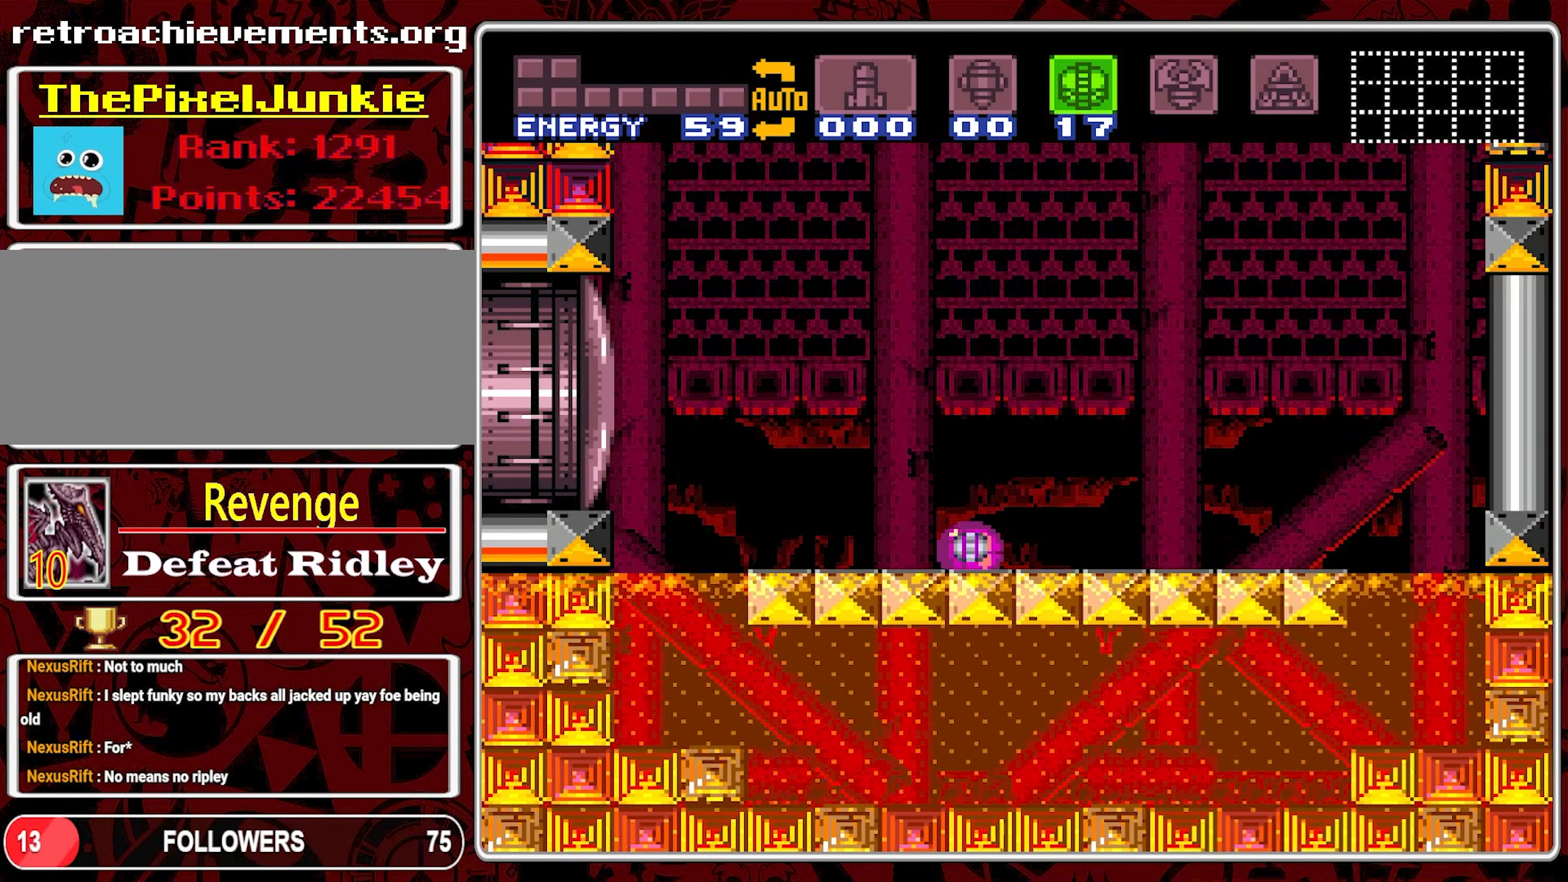
{"buttons": ["DPAD_RIGHT"], "events": [[17, "Y", "up"], [317, "DPAD_RIGHT", "down"]]}
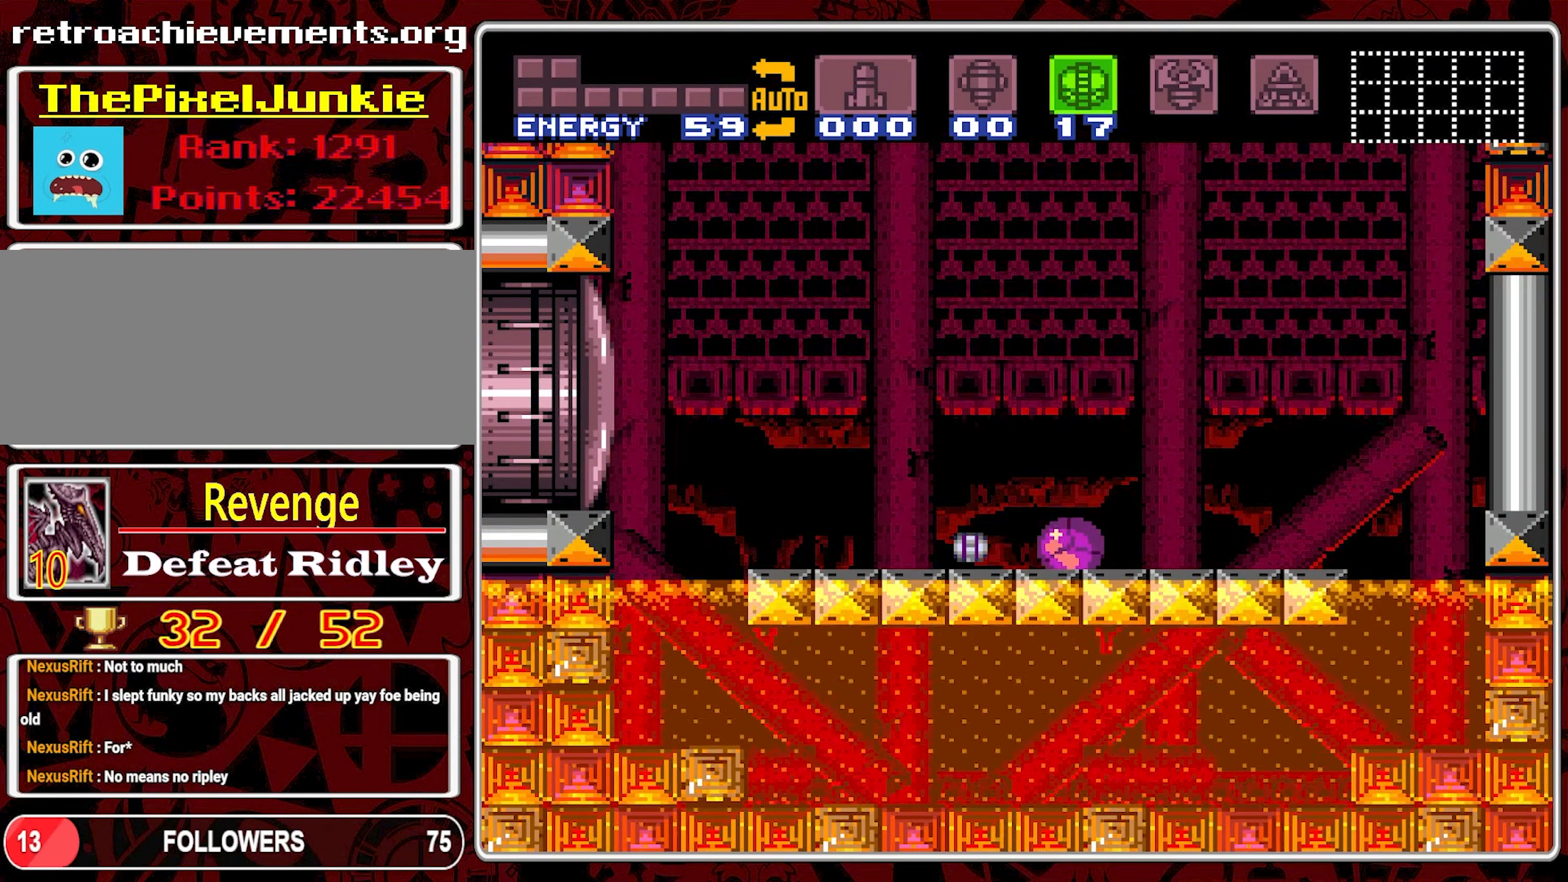
{"buttons": ["DPAD_LEFT"], "events": [[250, "DPAD_RIGHT", "up"], [350, "DPAD_LEFT", "down"]]}
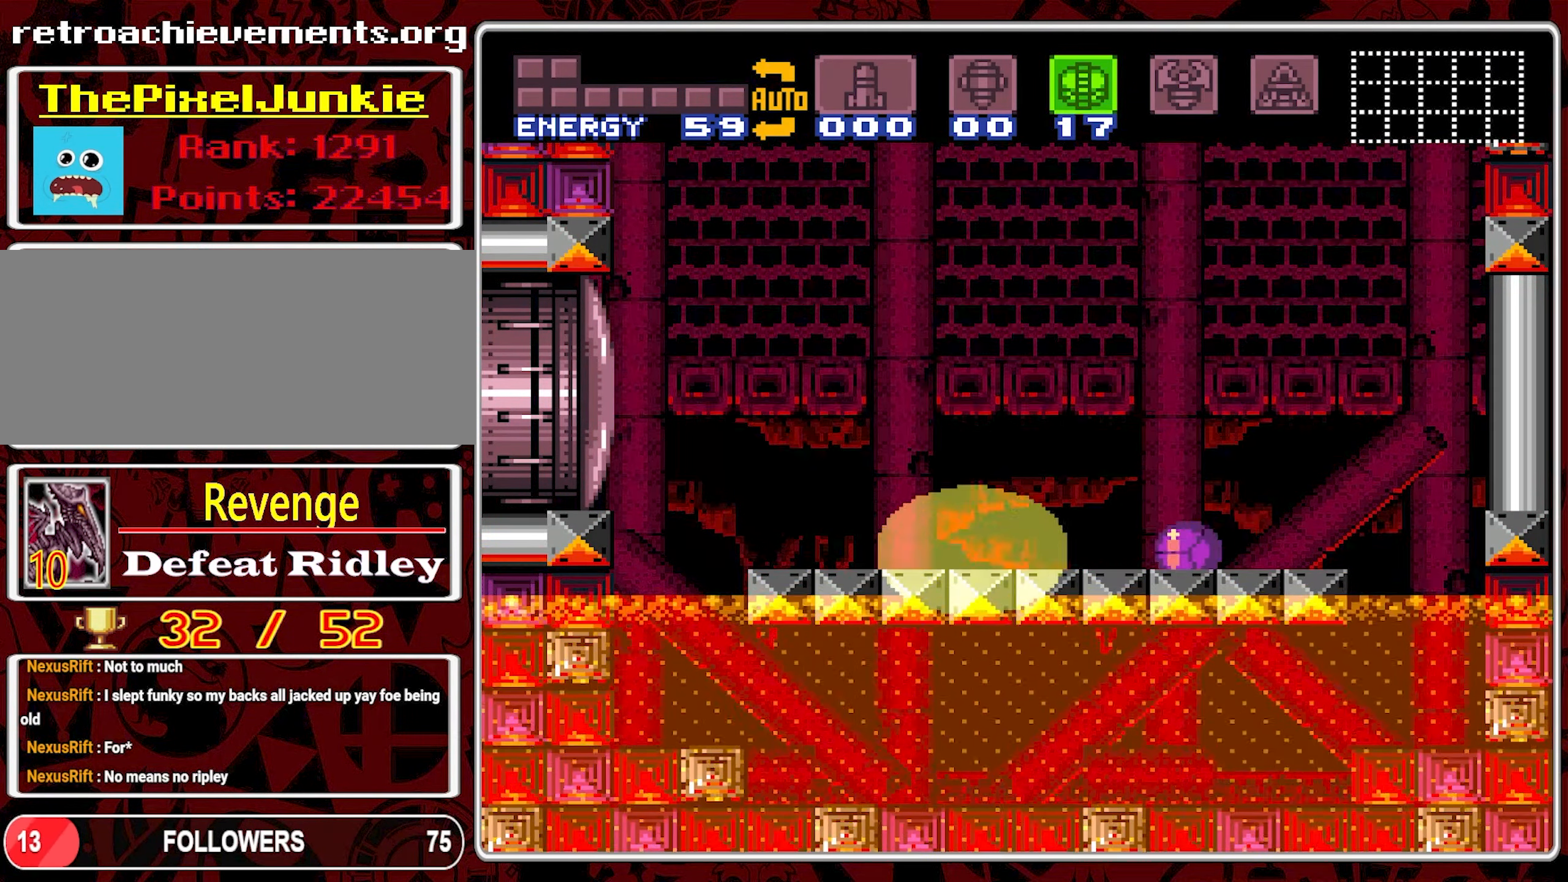
{"buttons": [], "events": [[383, "DPAD_LEFT", "up"]]}
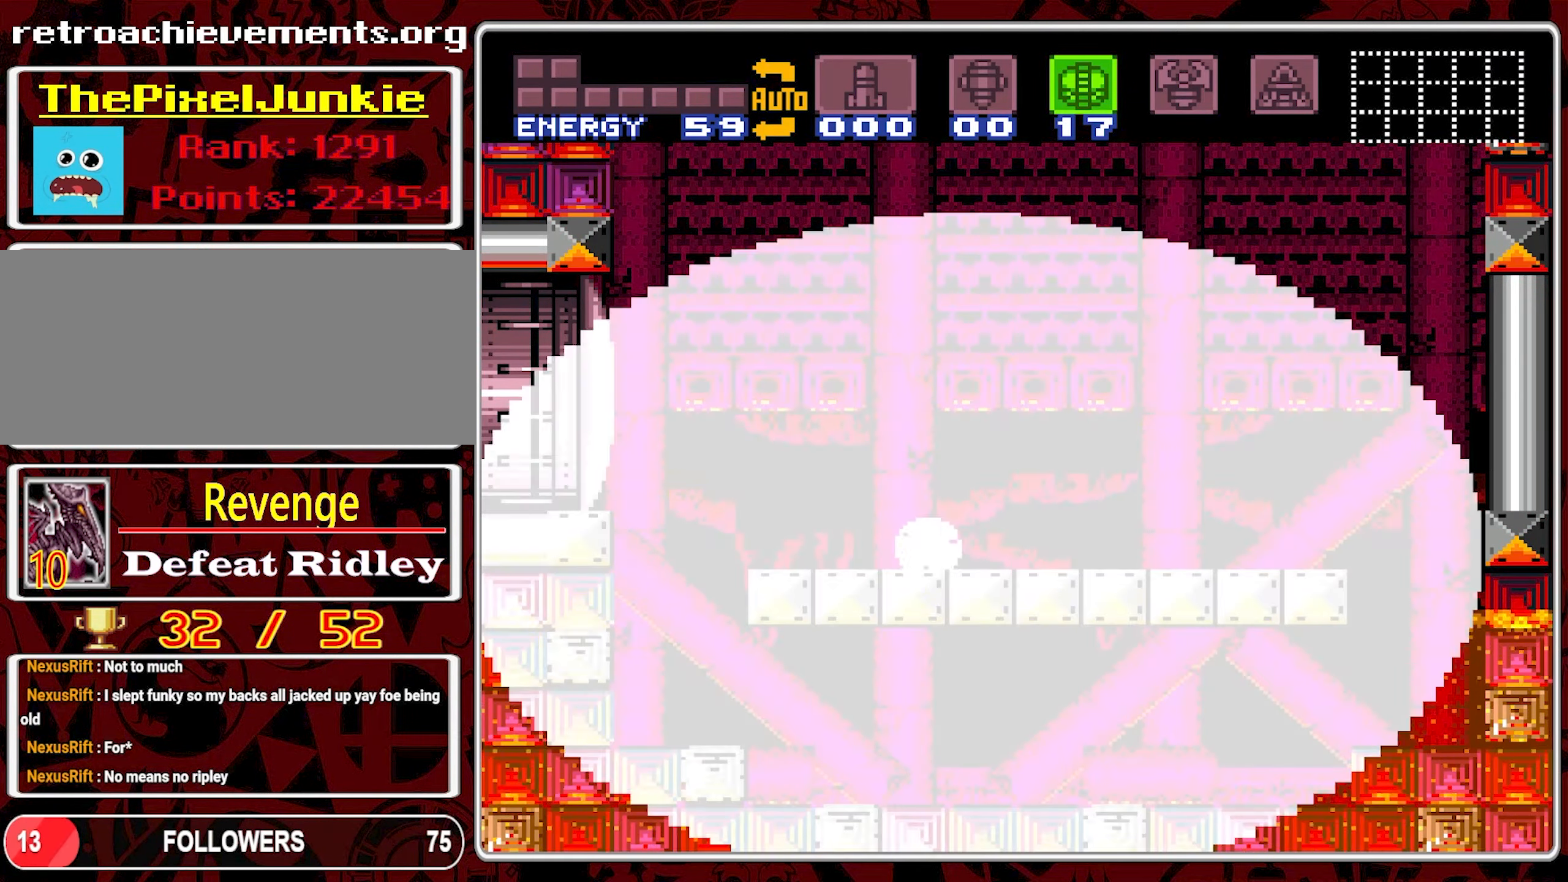
{"buttons": ["Y"], "events": [[383, "Y", "down"]]}
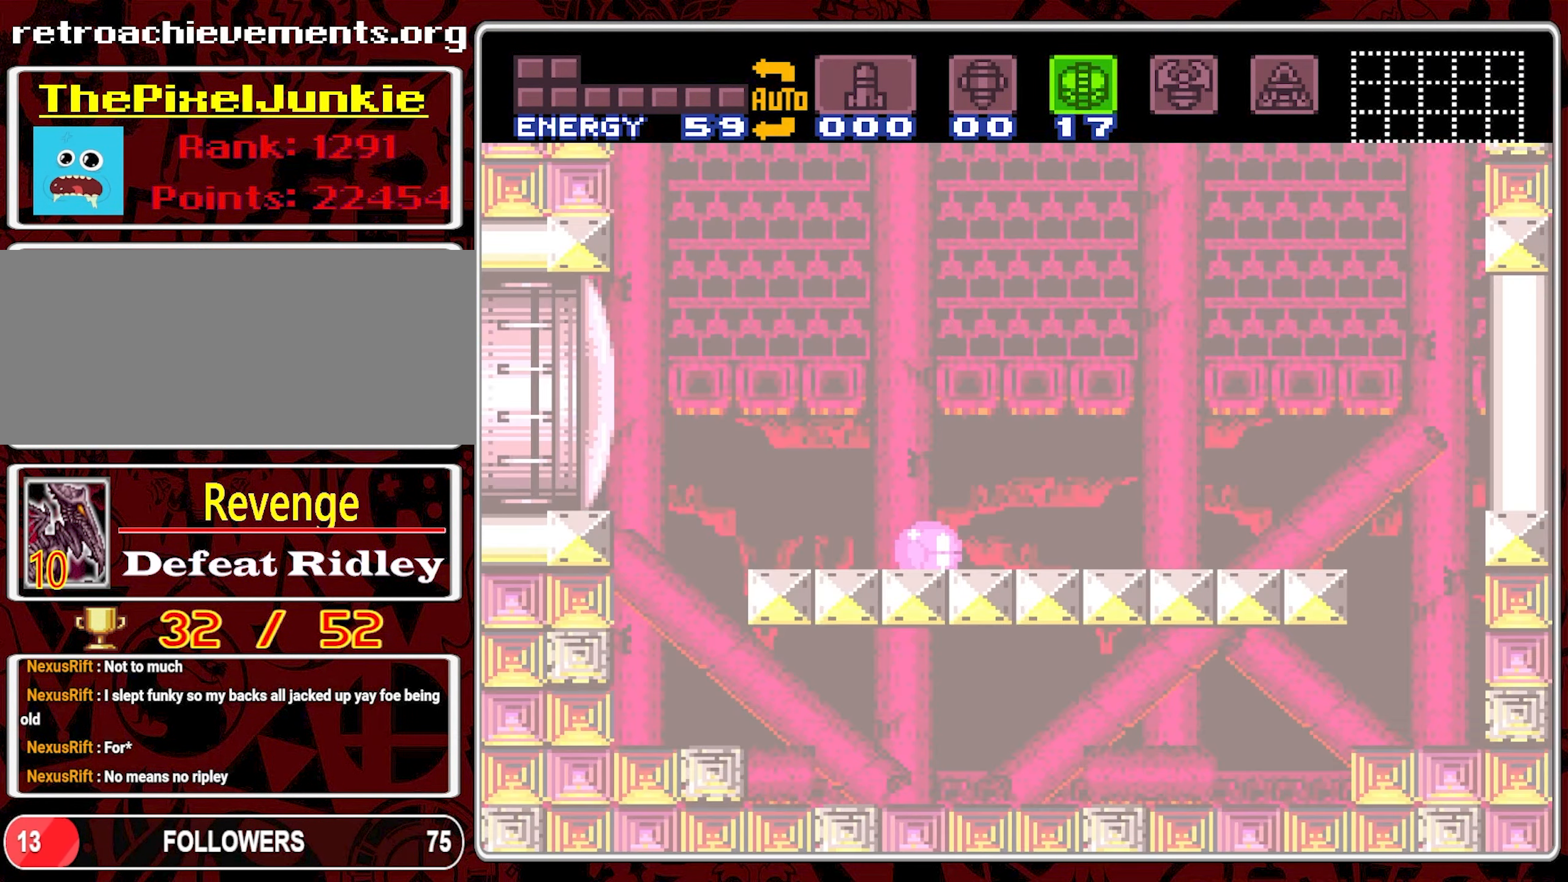
{"buttons": [], "events": [[17, "Y", "up"], [67, "Y", "down"], [183, "Y", "up"], [233, "Y", "down"], [500, "Y", "up"]]}
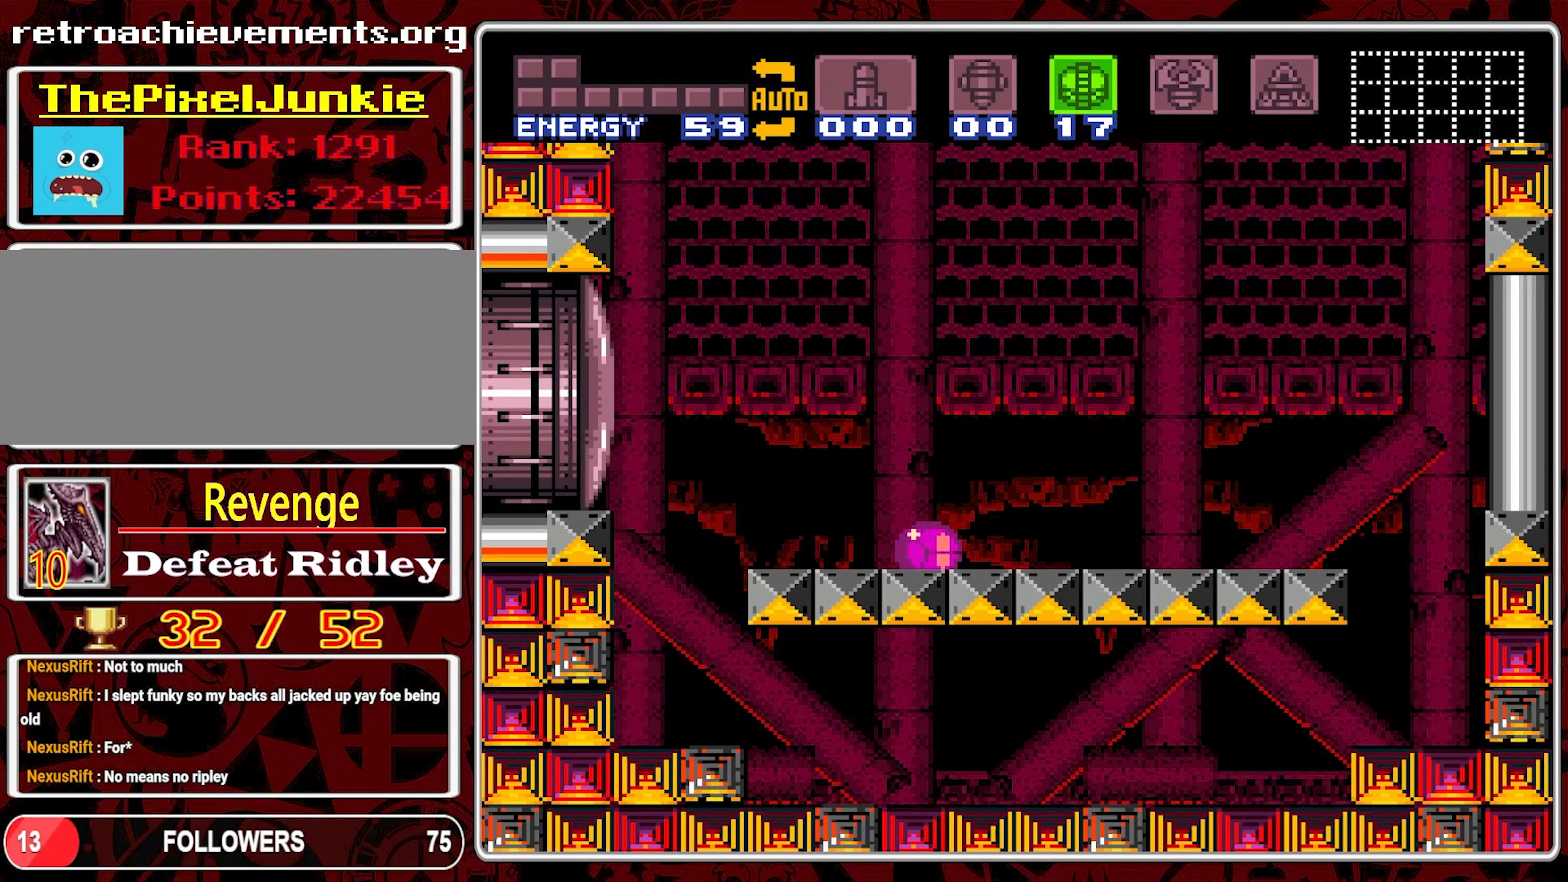
{"buttons": ["DPAD_RIGHT"], "events": [[67, "Y", "down"], [167, "Y", "up"], [217, "DPAD_RIGHT", "down"], [217, "Y", "down"], [350, "Y", "up"], [400, "Y", "down"], [500, "Y", "up"]]}
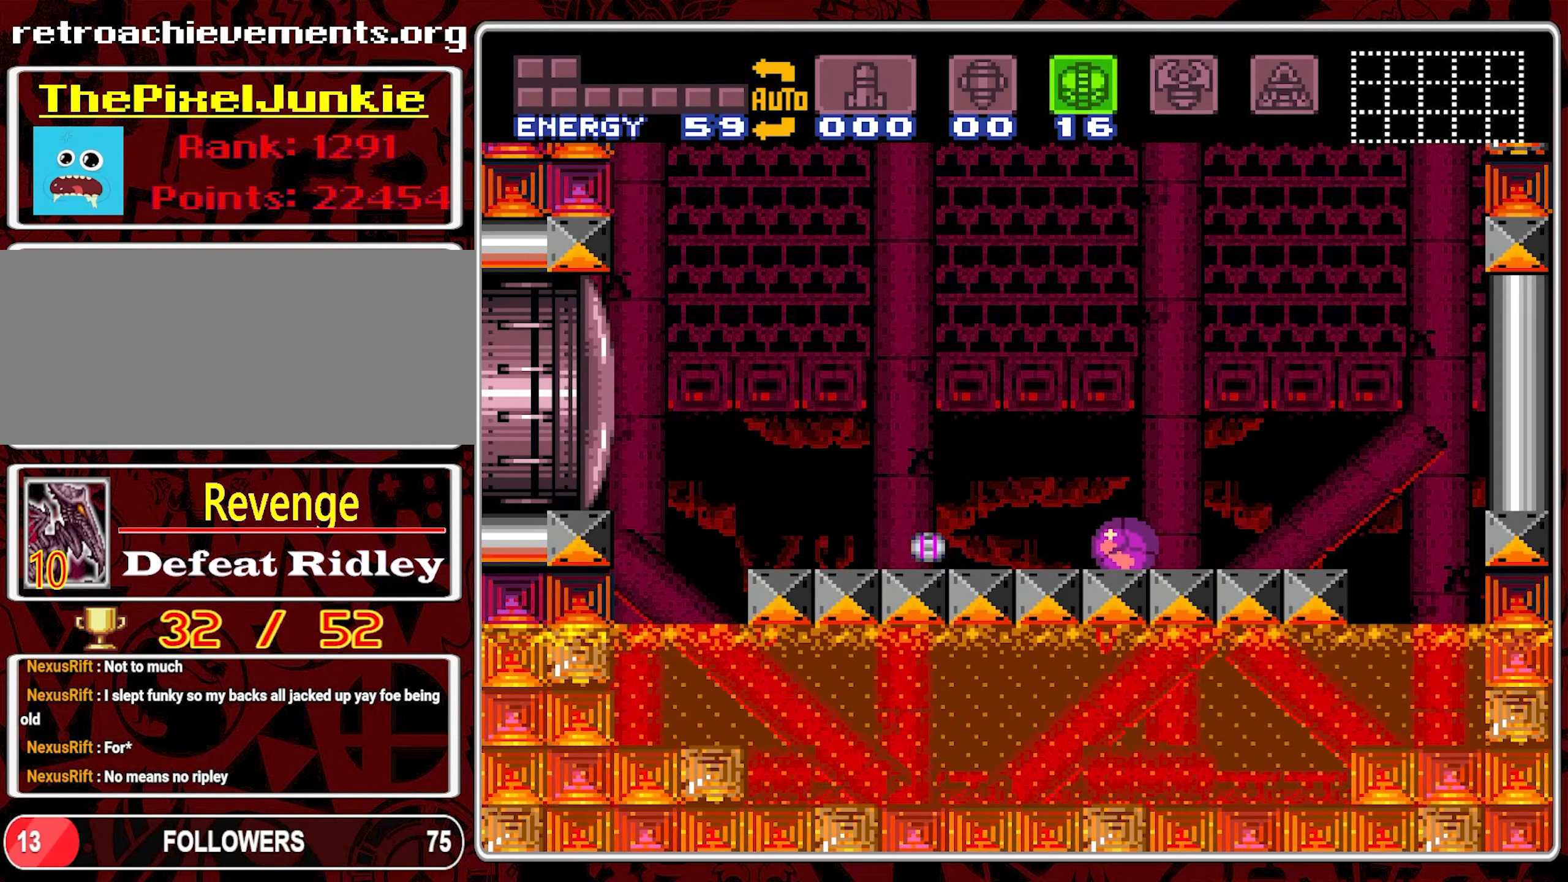
{"buttons": ["Y", "DPAD_LEFT"], "events": [[67, "Y", "down"], [183, "Y", "up"], [233, "Y", "down"], [267, "DPAD_RIGHT", "up"], [350, "Y", "up"], [367, "DPAD_LEFT", "down"], [417, "Y", "down"]]}
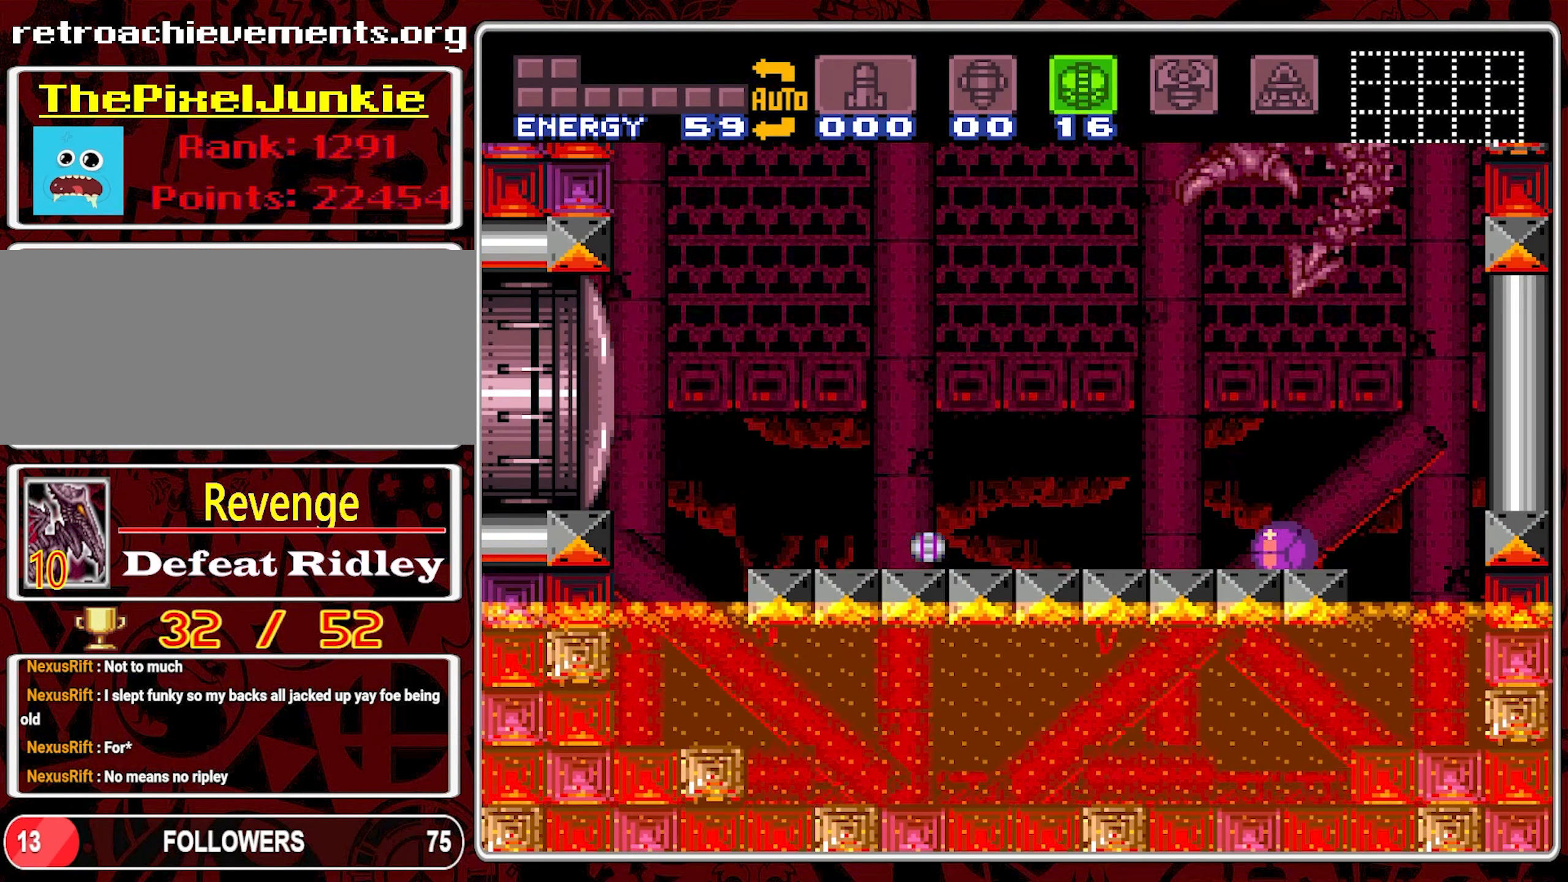
{"buttons": ["DPAD_LEFT"], "events": [[17, "Y", "up"], [67, "Y", "down"], [167, "Y", "up"], [233, "Y", "down"], [500, "Y", "up"]]}
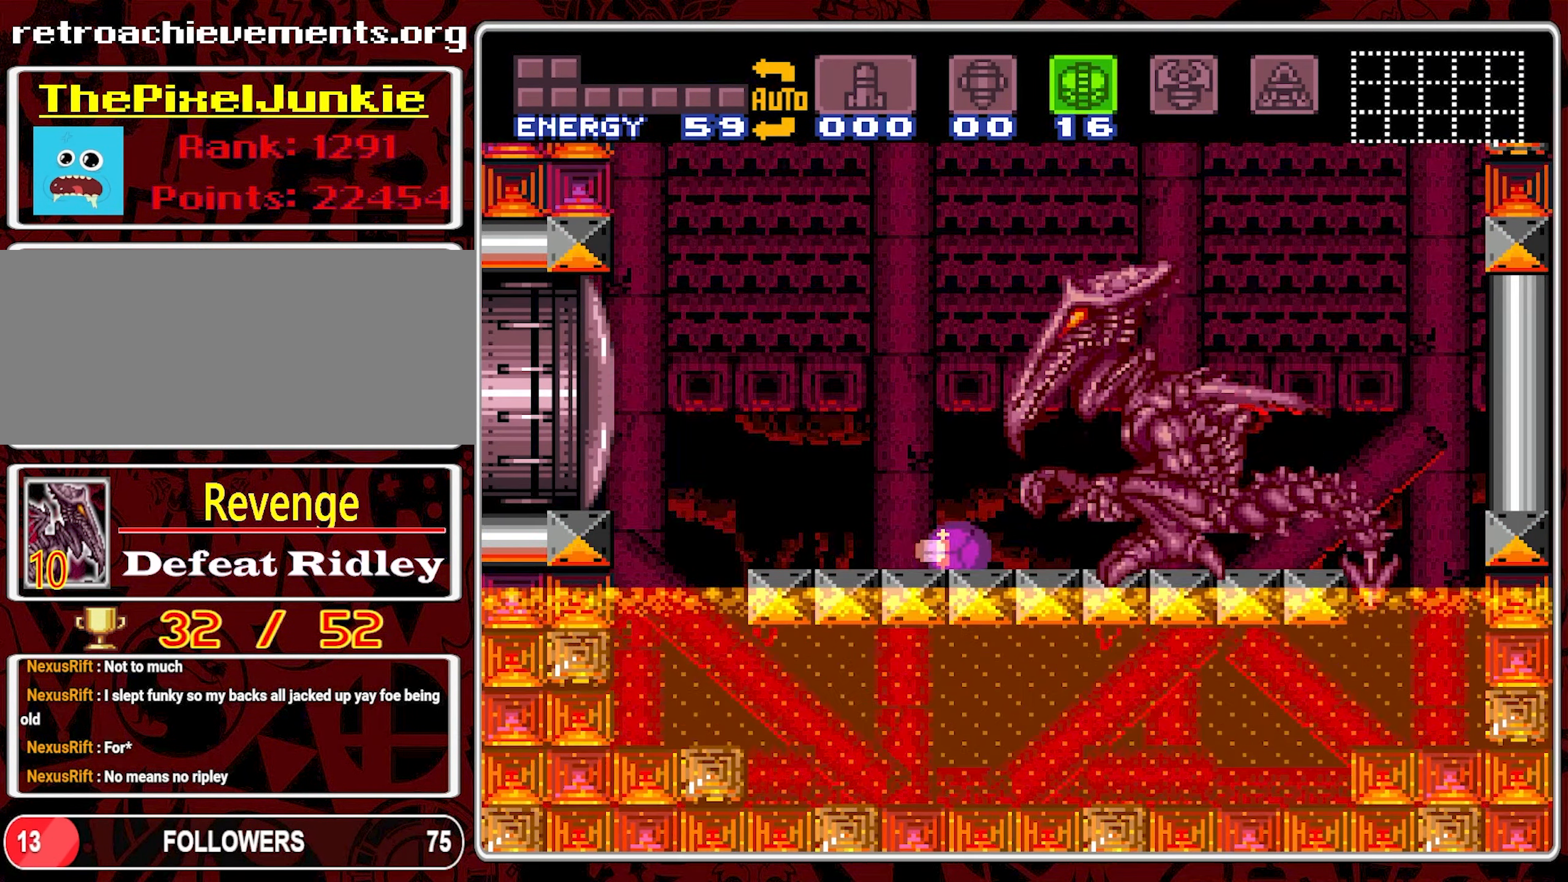
{"buttons": ["DPAD_LEFT"], "events": [[33, "DPAD_LEFT", "up"], [83, "Y", "down"], [200, "Y", "up"], [384, "DPAD_LEFT", "down"]]}
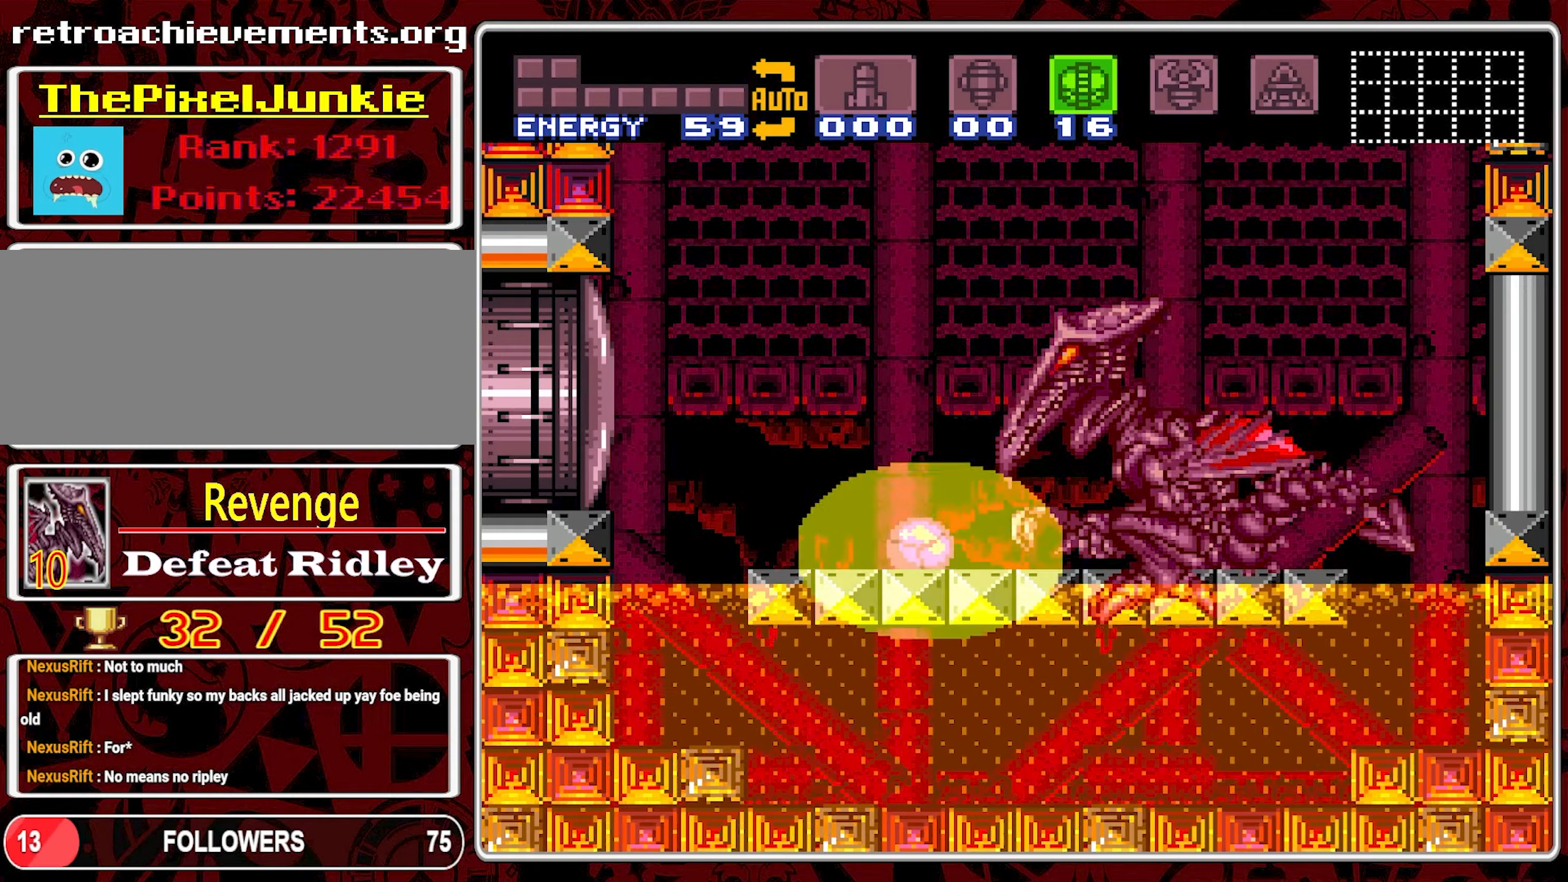
{"buttons": ["Y"], "events": [[17, "DPAD_LEFT", "up"], [484, "Y", "down"]]}
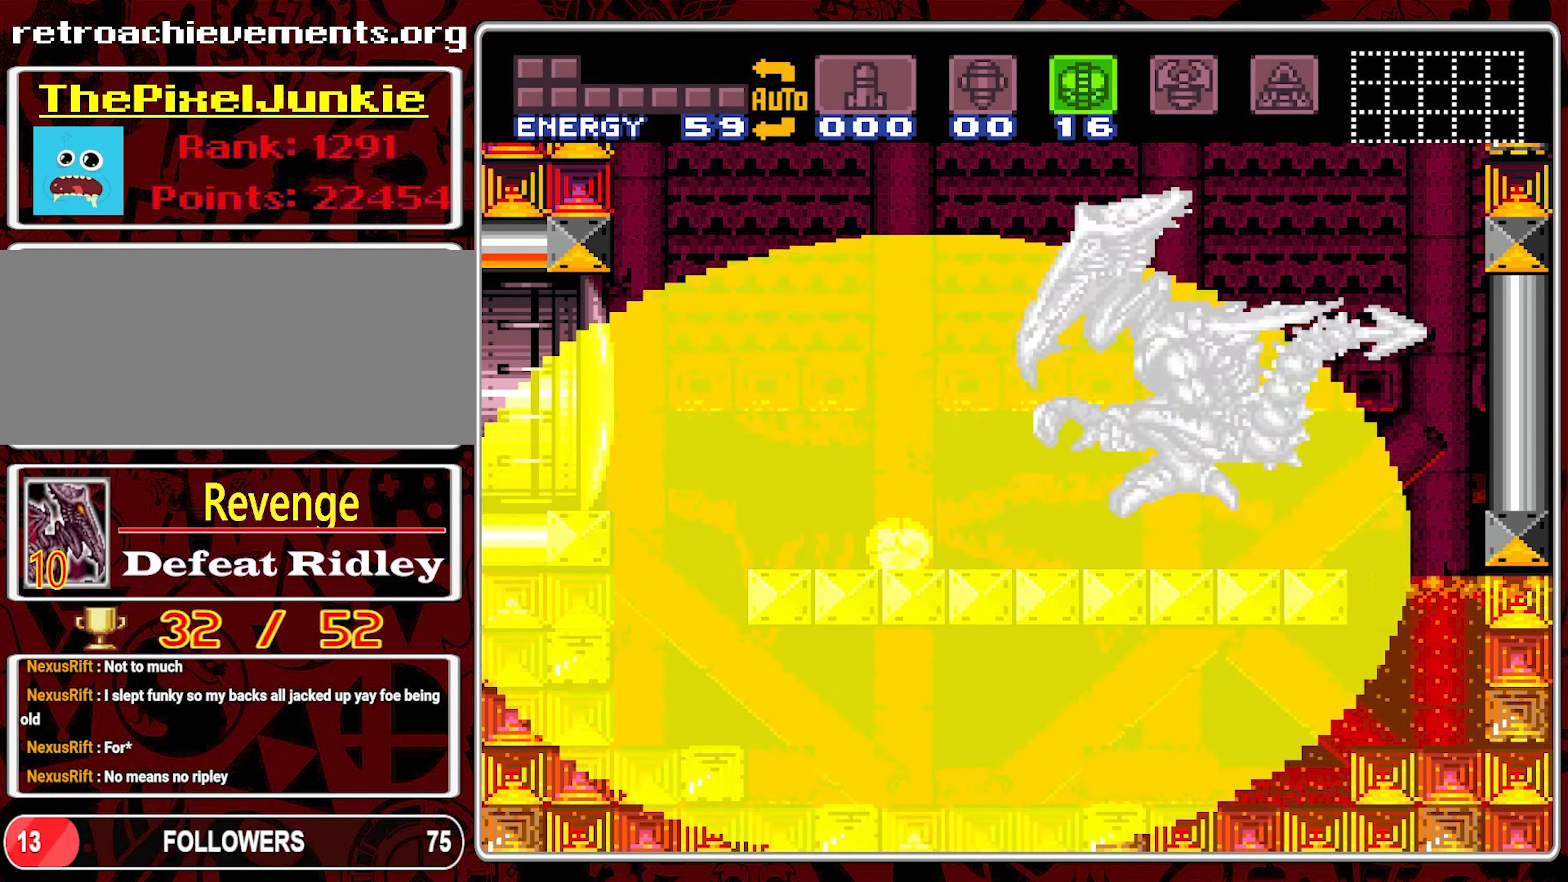
{"buttons": ["Y", "DPAD_RIGHT"], "events": [[100, "Y", "up"], [150, "Y", "down"], [267, "Y", "up"], [300, "DPAD_RIGHT", "down"], [317, "Y", "down"], [400, "Y", "up"], [467, "Y", "down"]]}
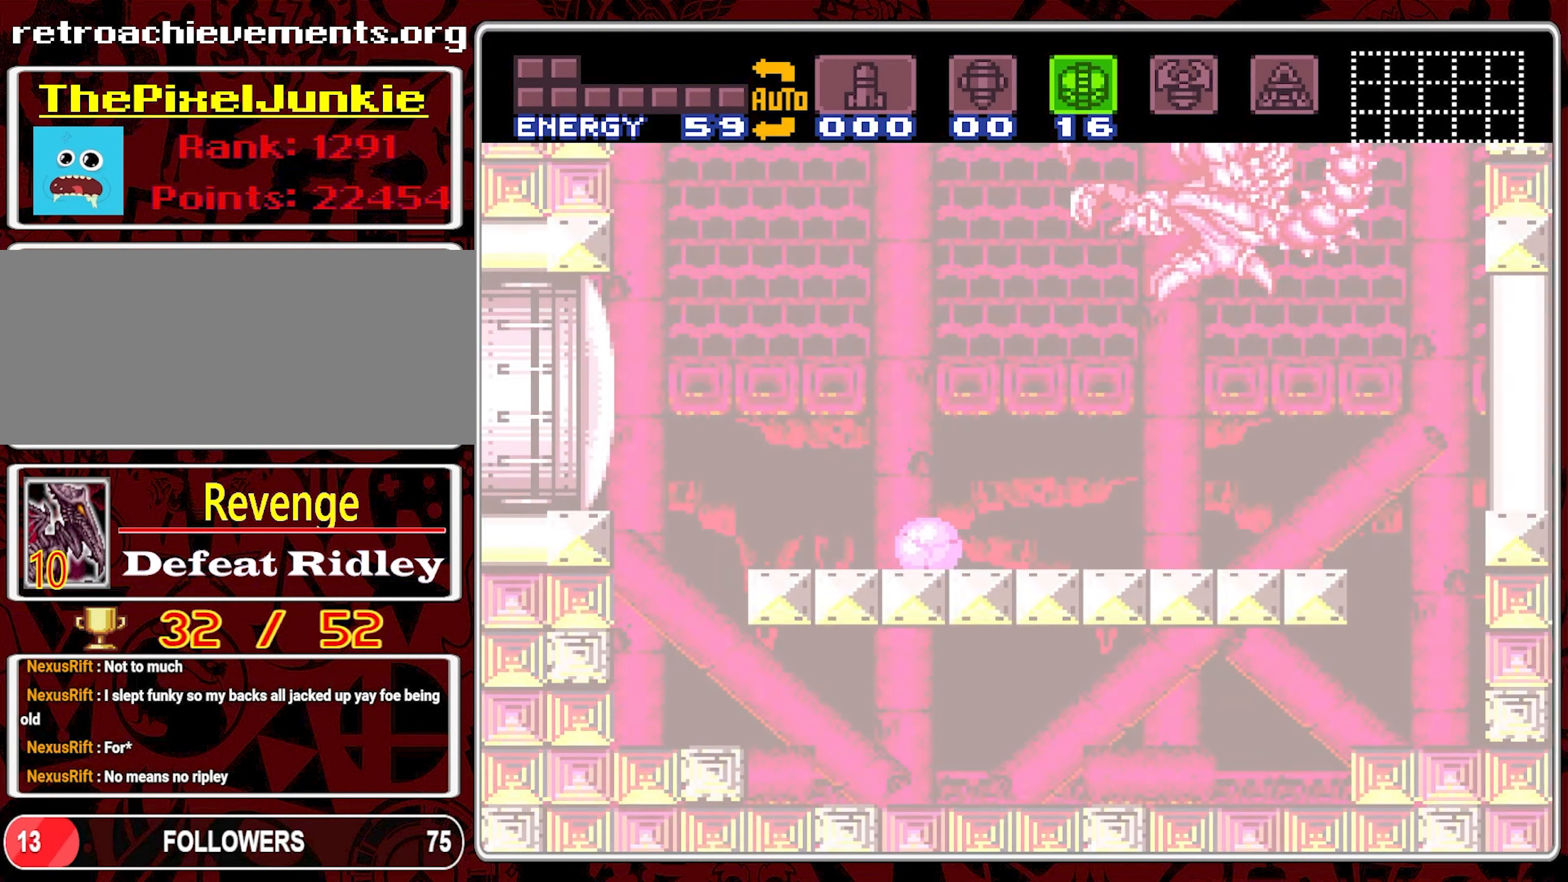
{"buttons": [], "events": [[200, "Y", "up"], [250, "Y", "down"], [350, "Y", "up"], [400, "Y", "down"], [500, "DPAD_RIGHT", "up"], [500, "Y", "up"]]}
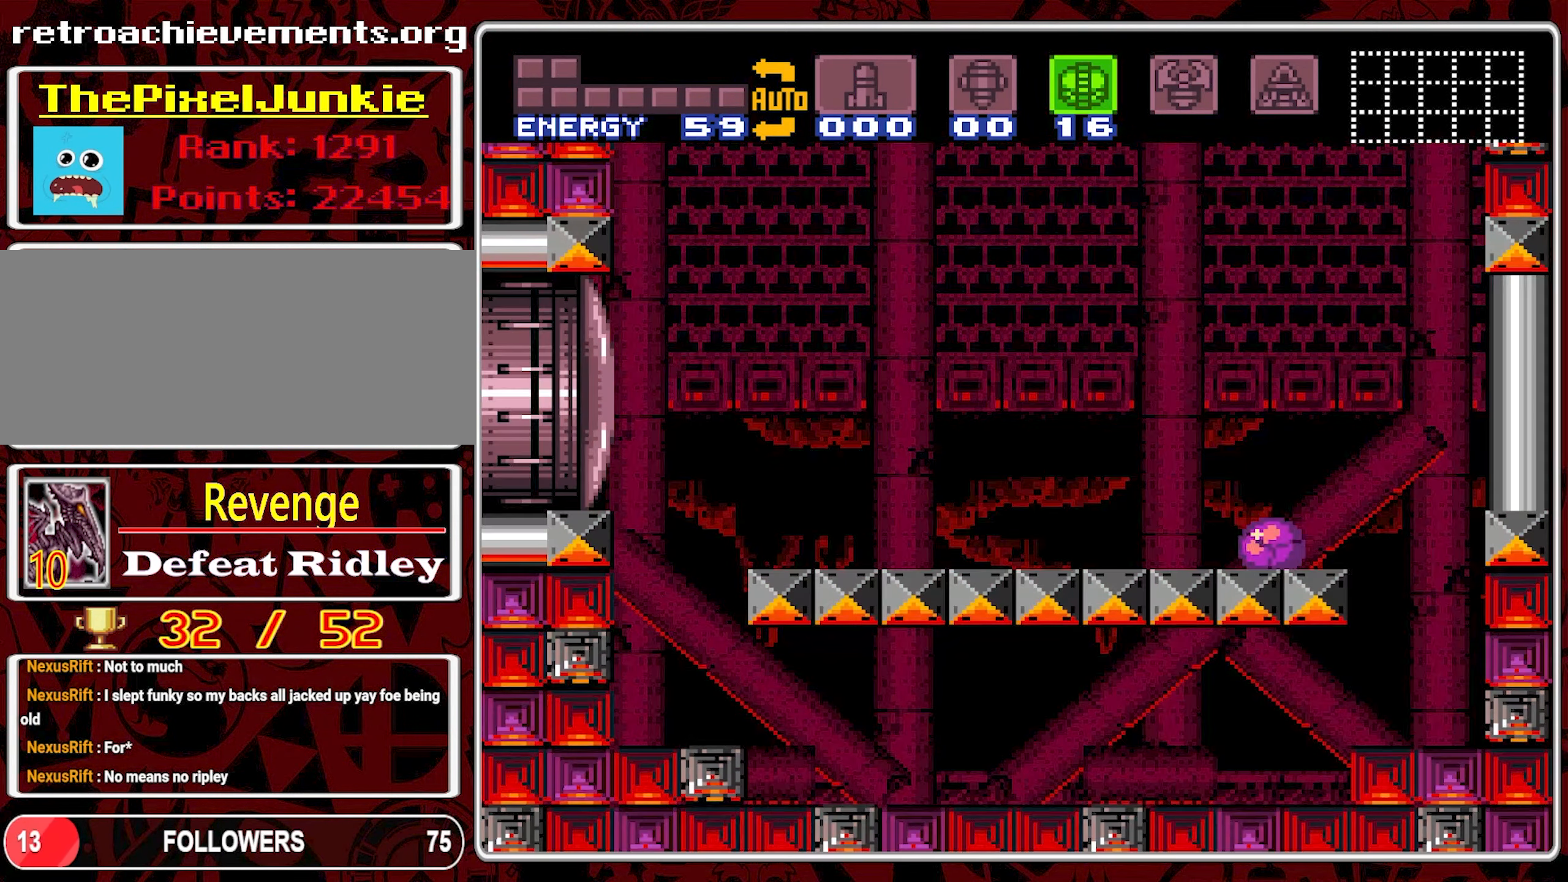
{"buttons": ["Y", "DPAD_LEFT"], "events": [[50, "DPAD_LEFT", "down"], [50, "Y", "down"], [134, "Y", "up"], [200, "Y", "down"], [434, "Y", "up"], [500, "Y", "down"]]}
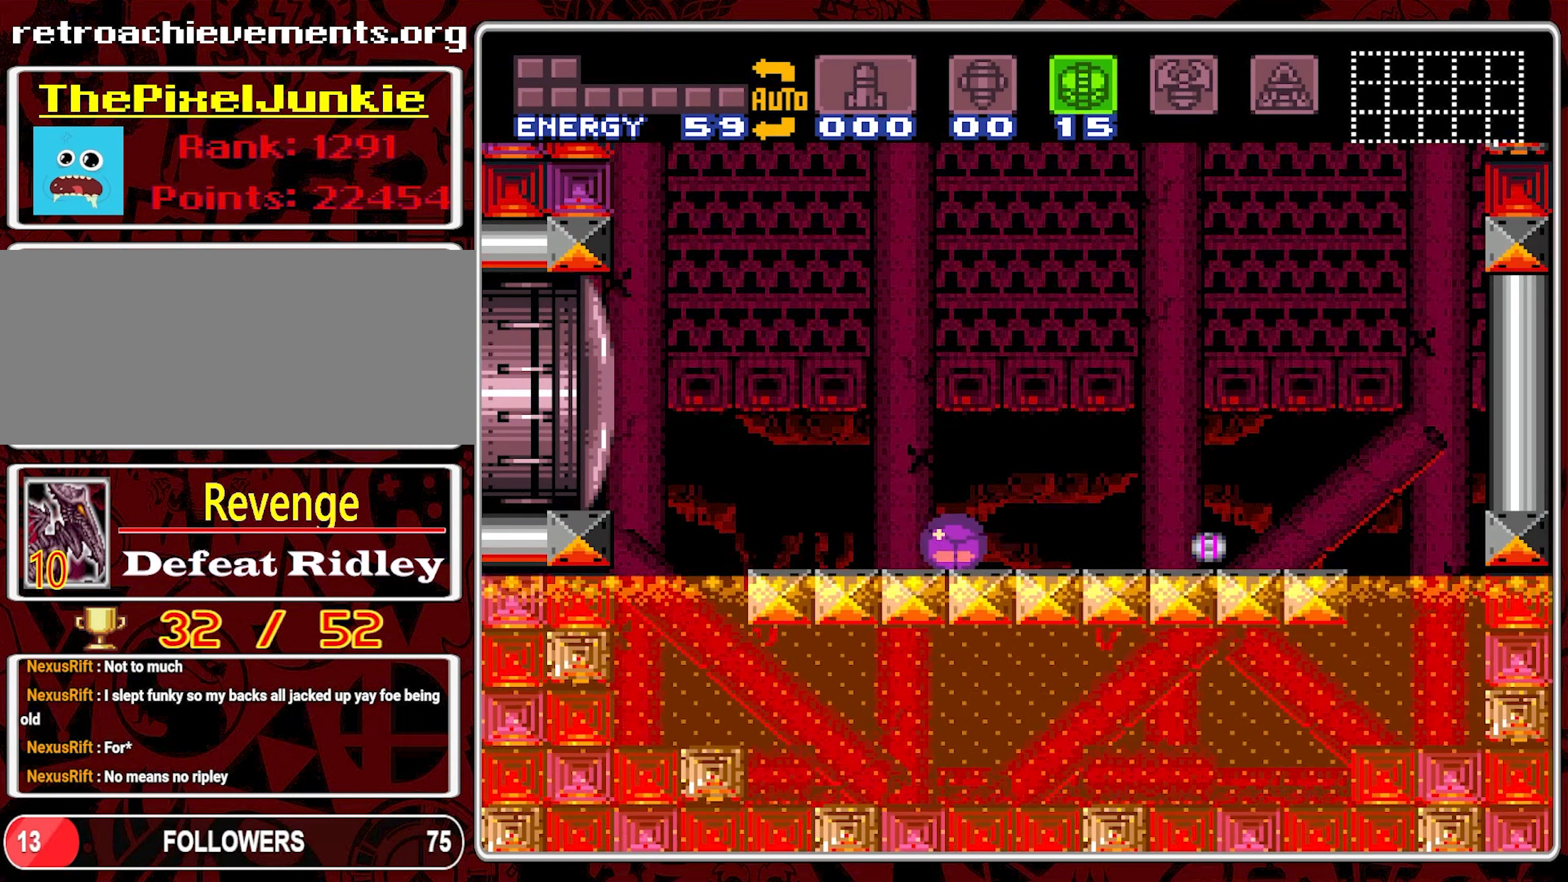
{"buttons": ["Y", "DPAD_RIGHT"], "events": [[84, "DPAD_LEFT", "up"], [100, "Y", "up"], [150, "Y", "down"], [200, "DPAD_RIGHT", "down"], [267, "Y", "up"], [317, "Y", "down"], [417, "Y", "up"], [467, "Y", "down"]]}
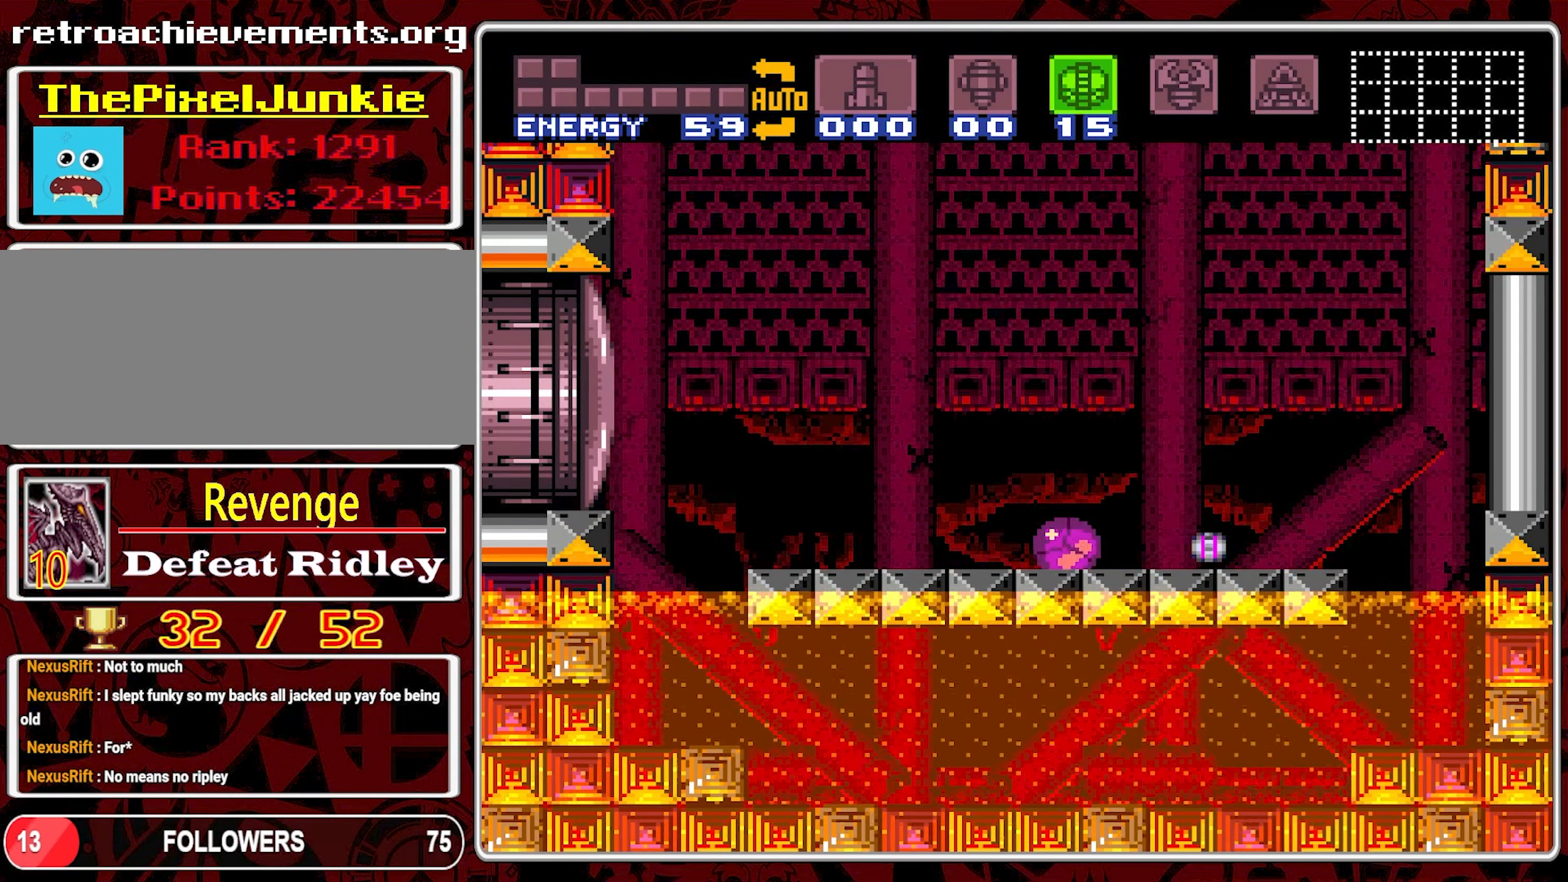
{"buttons": ["DPAD_LEFT"], "events": [[84, "DPAD_RIGHT", "up"], [84, "Y", "up"], [150, "Y", "down"], [167, "DPAD_LEFT", "down"], [234, "Y", "up"], [284, "Y", "down"], [500, "Y", "up"]]}